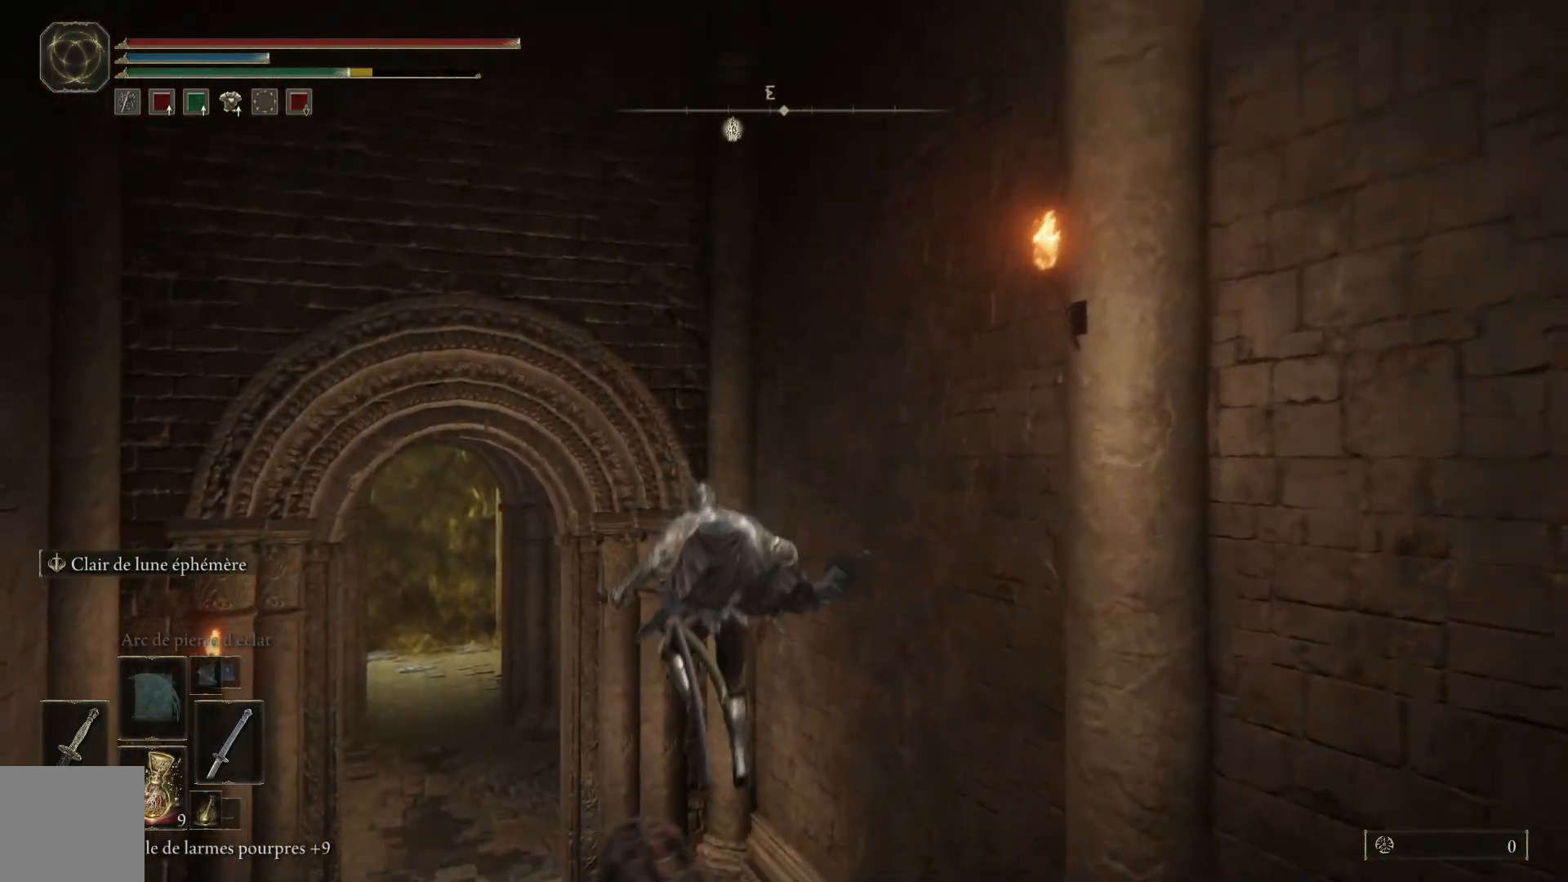
Gameplay with a controller (Xbox layout); each line is a JSON object with the inputs held at the frame after it. "events" lists button and stick changes between this image and that frame as [ms after this image, input, new state], when the widget could be followed in between.
{"buttons": ["B"], "left_stick": "up-left", "right_stick": "center", "events": [[333, "B", "up"], [450, "B", "down"]]}
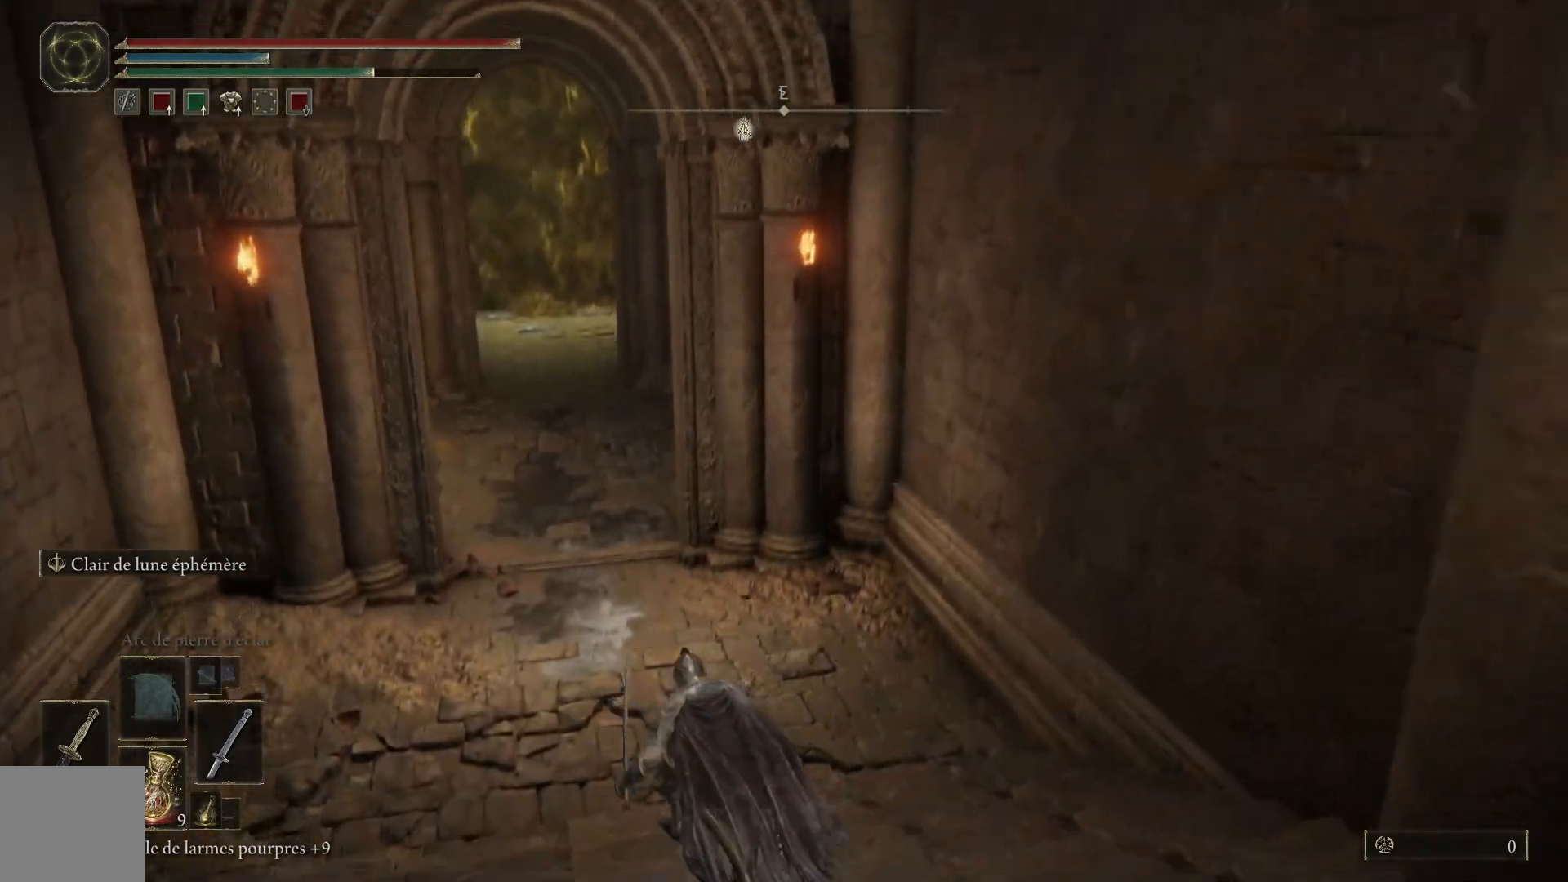
{"buttons": ["B"], "left_stick": "up", "right_stick": "center", "events": [[467, "left_stick", "up"]]}
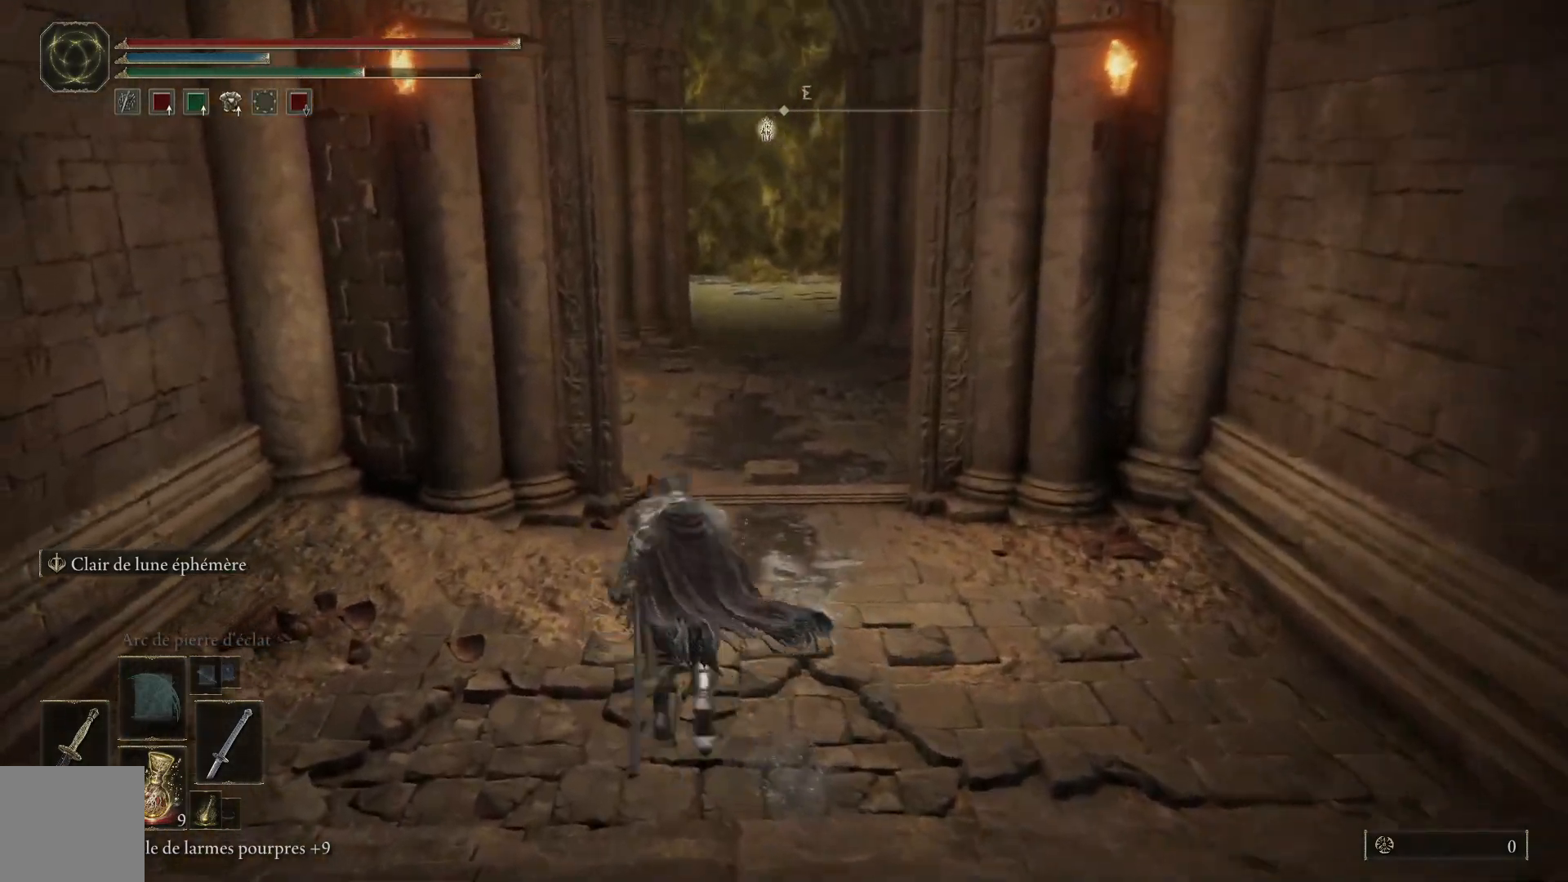
{"buttons": ["B"], "left_stick": "up", "right_stick": "center", "events": []}
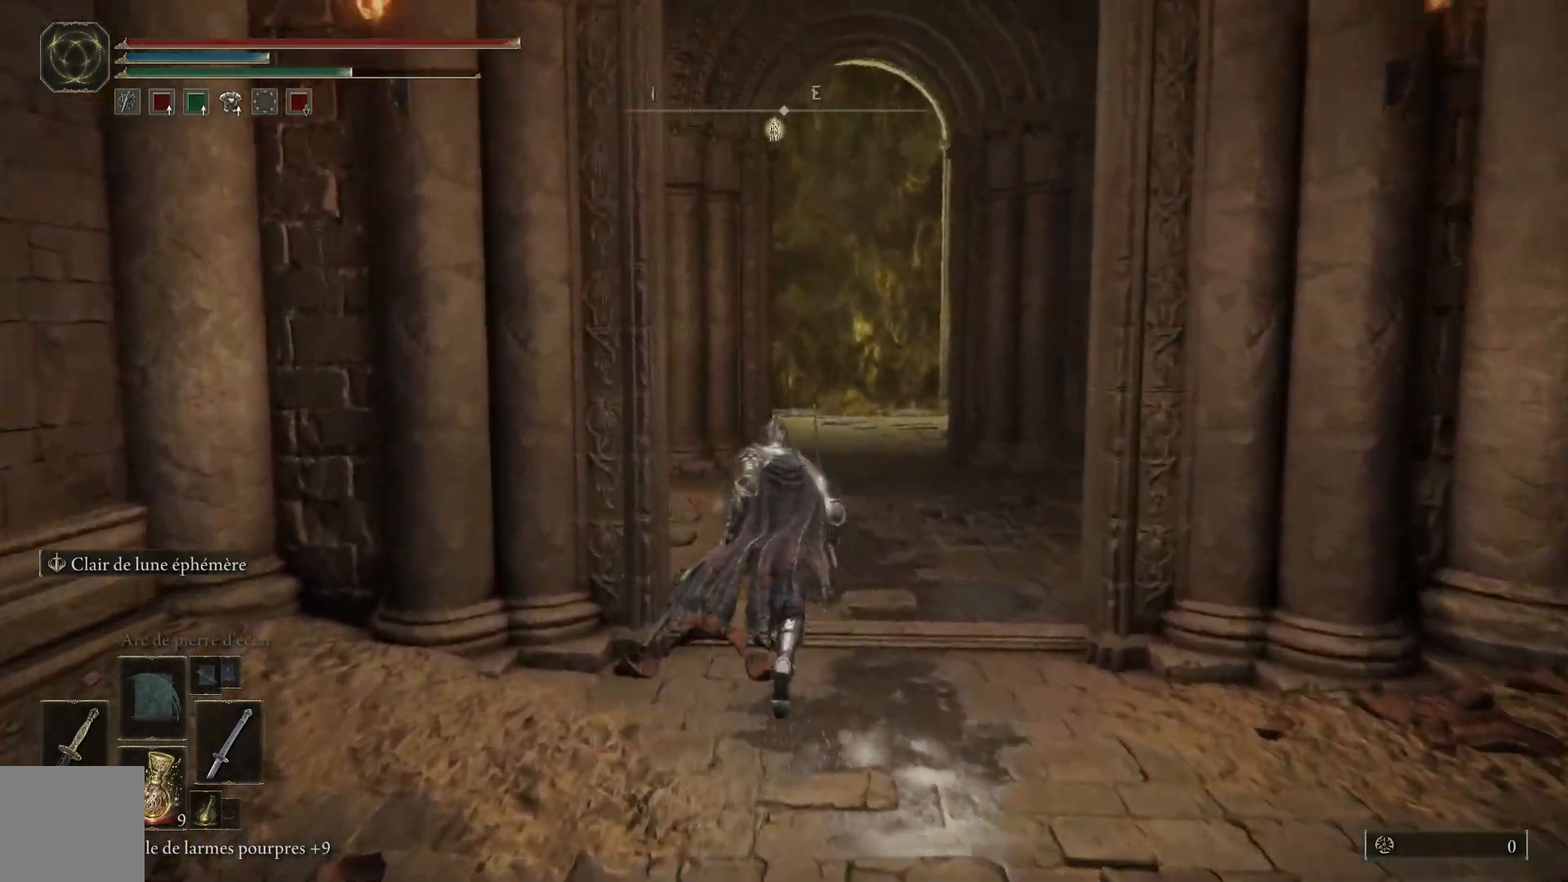
{"buttons": ["B"], "left_stick": "up", "right_stick": "center", "events": []}
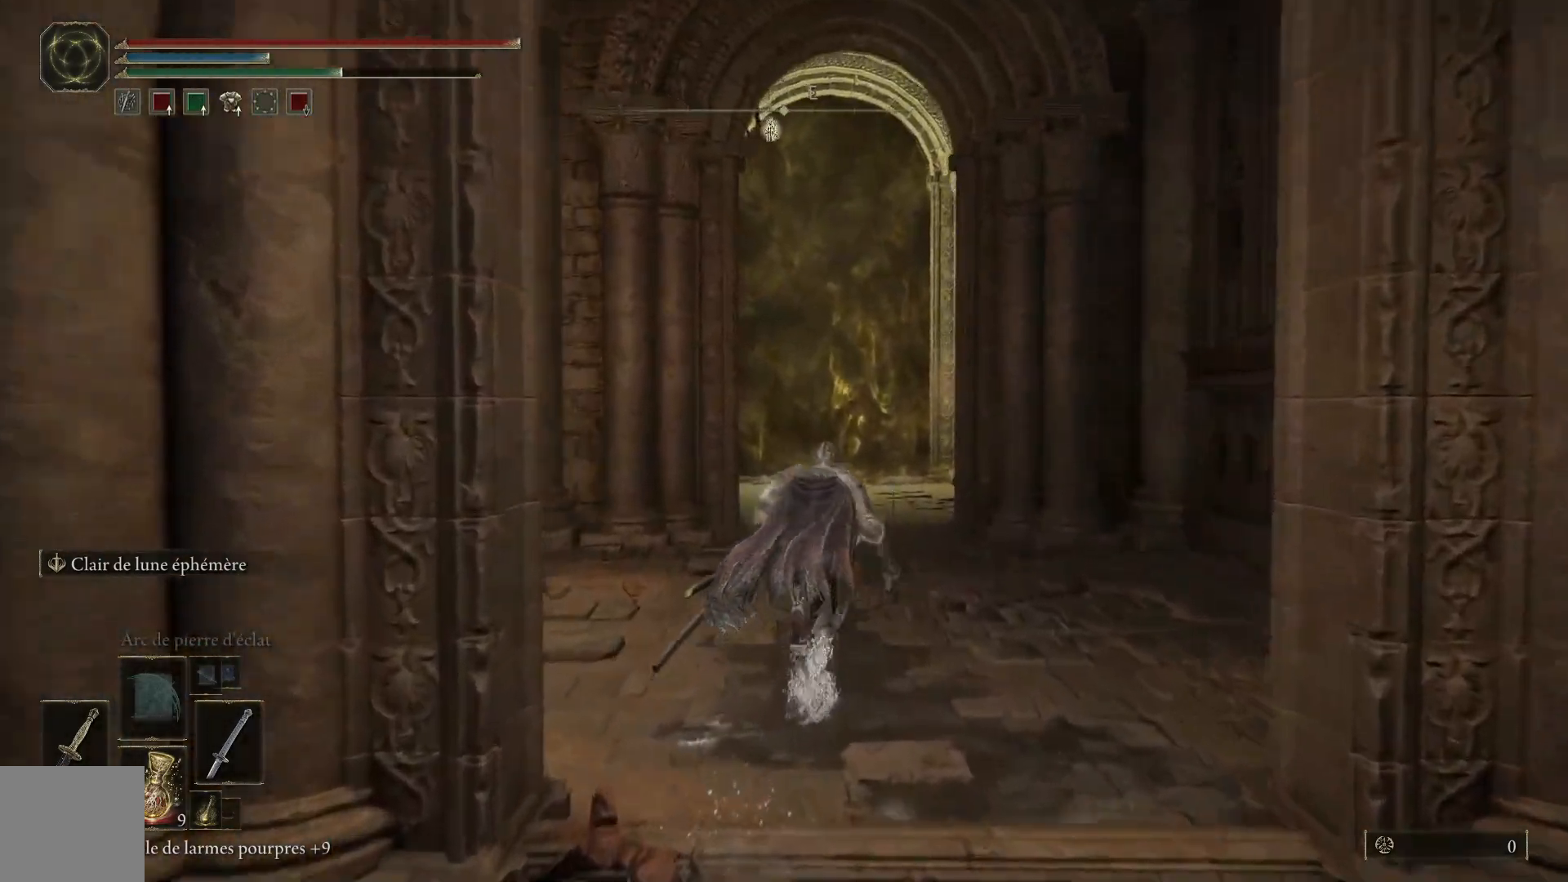
{"buttons": ["B"], "left_stick": "up", "right_stick": "center", "events": []}
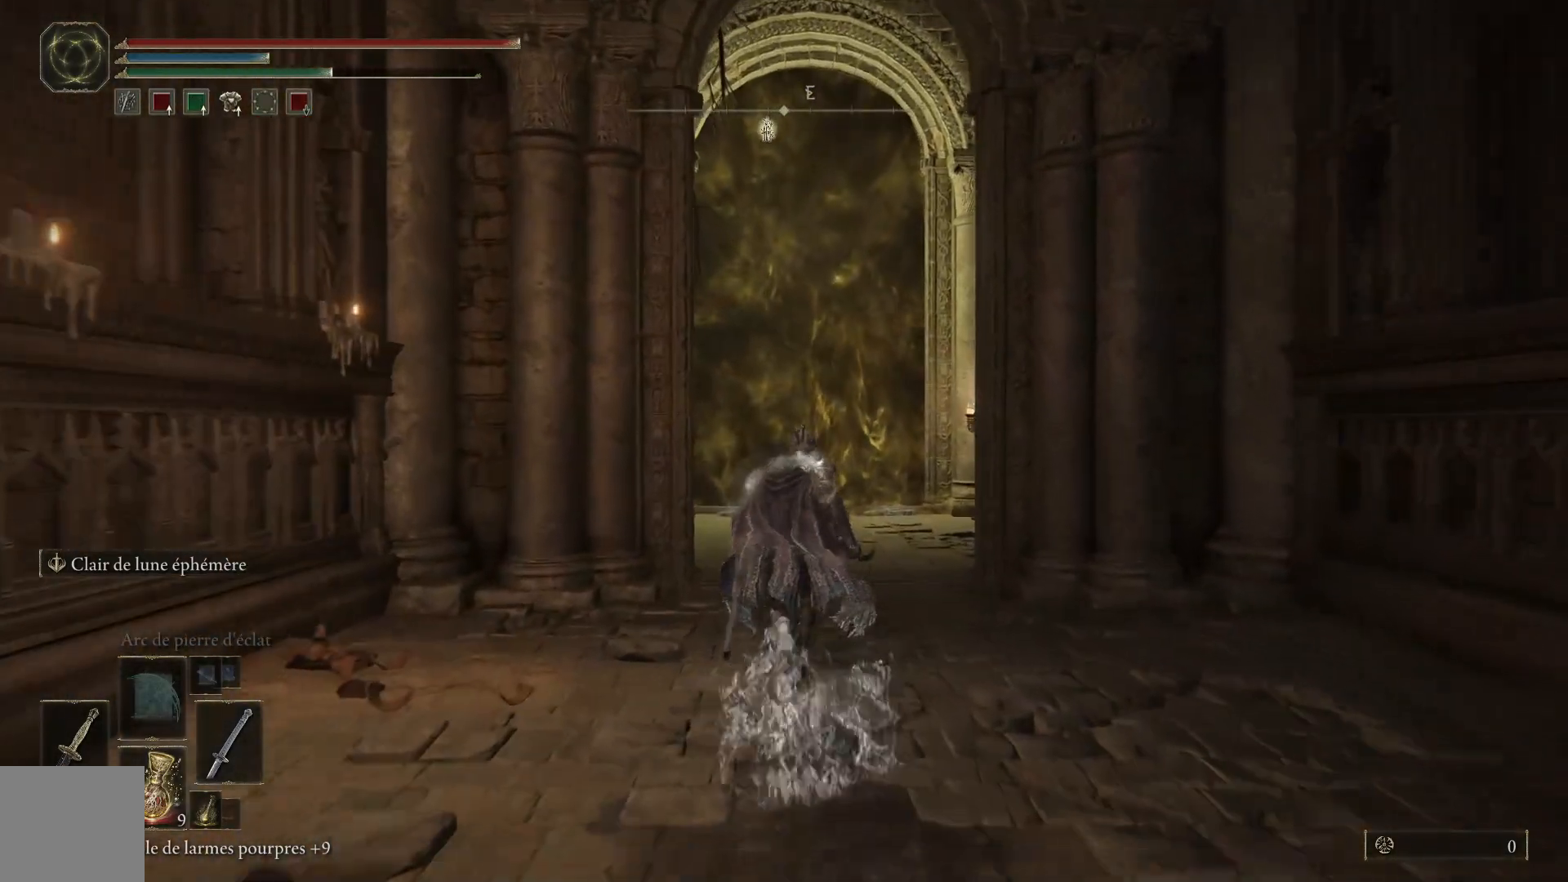
{"buttons": ["B"], "left_stick": "up-right", "right_stick": "center", "events": [[500, "left_stick", "up-right"]]}
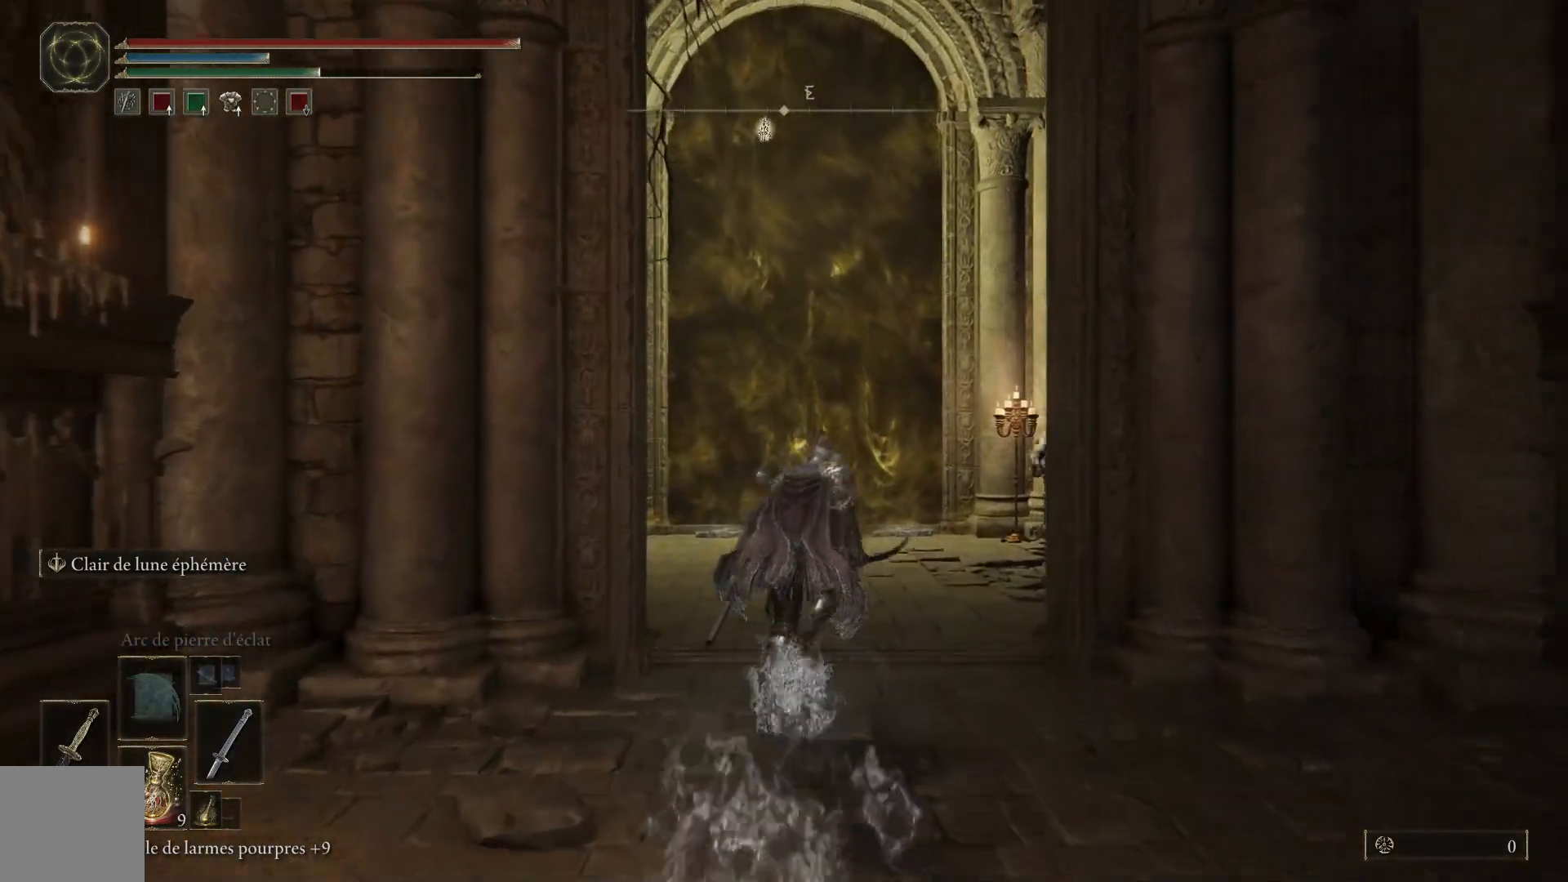
{"buttons": ["B"], "left_stick": "up-right", "right_stick": "center", "events": []}
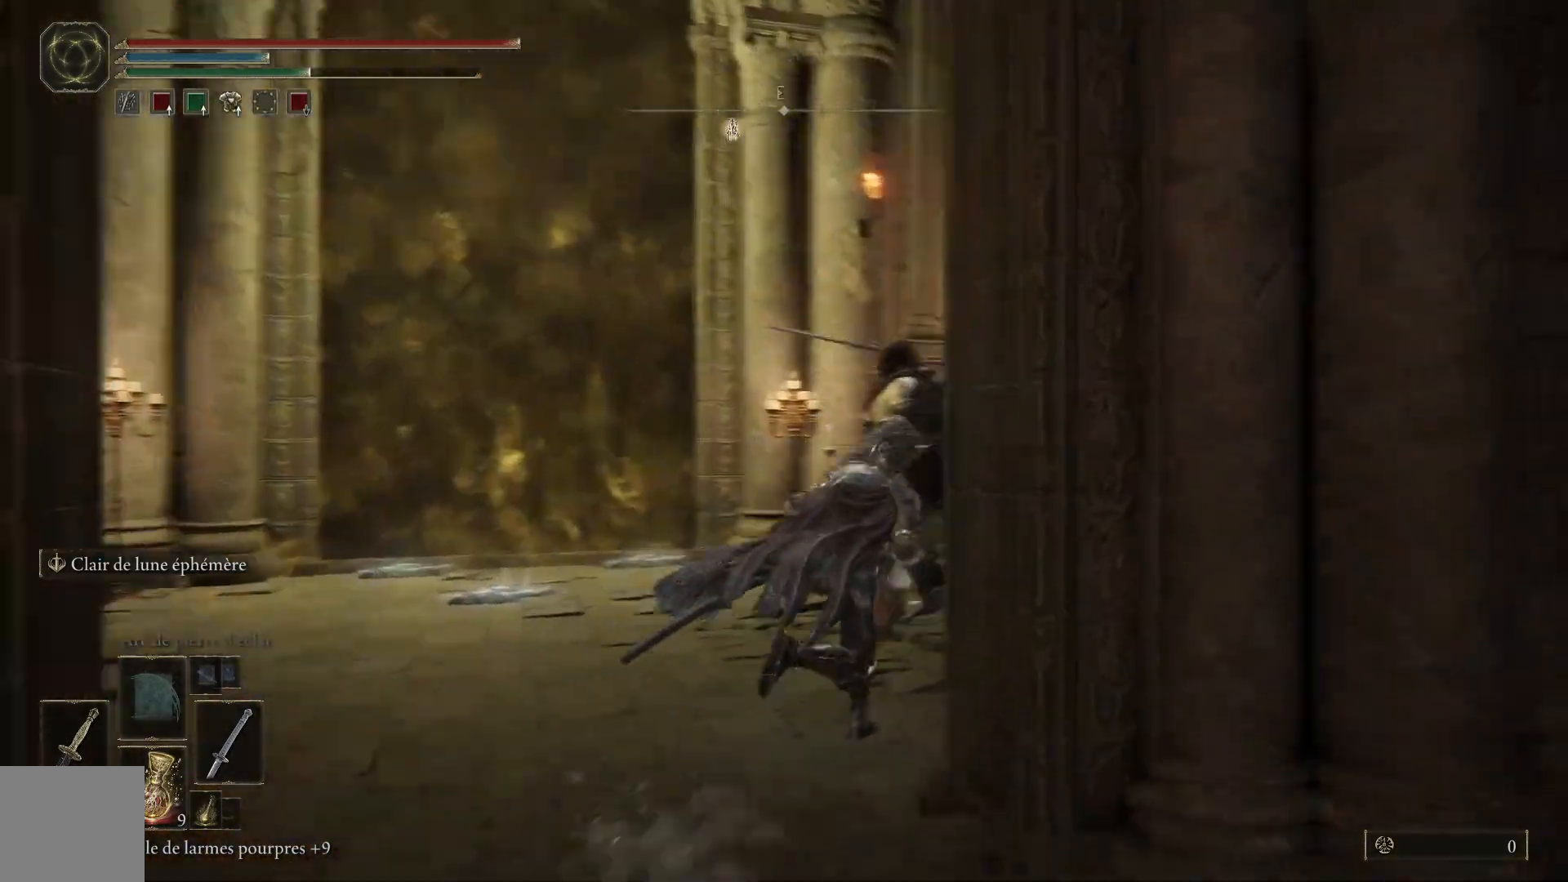
{"buttons": ["B"], "left_stick": "up", "right_stick": "center", "events": [[317, "left_stick", "up"]]}
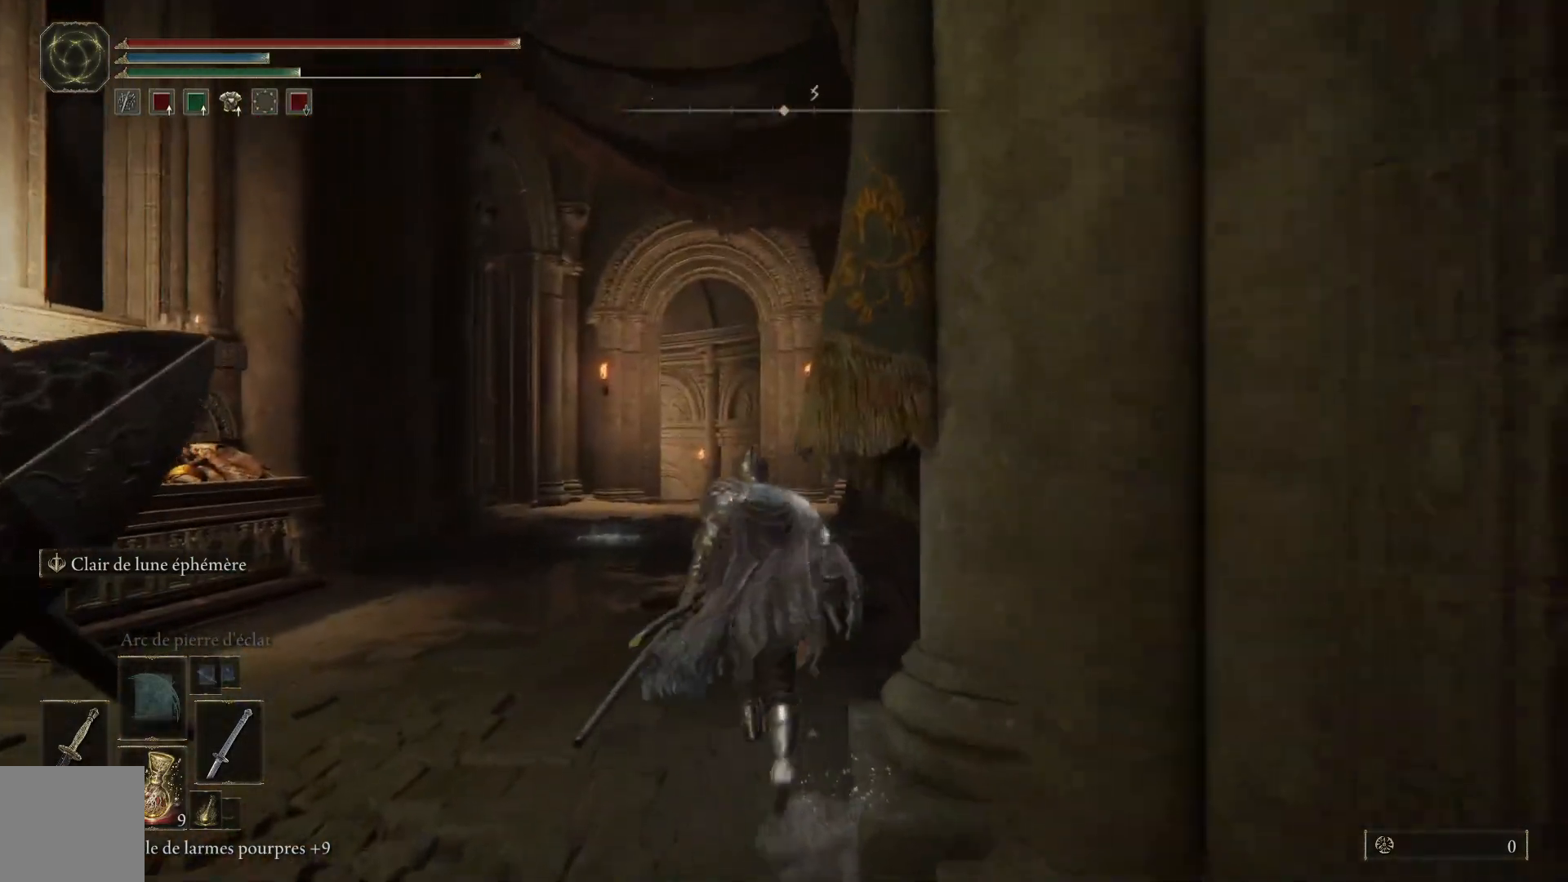
{"buttons": ["B"], "left_stick": "up", "right_stick": "center", "events": []}
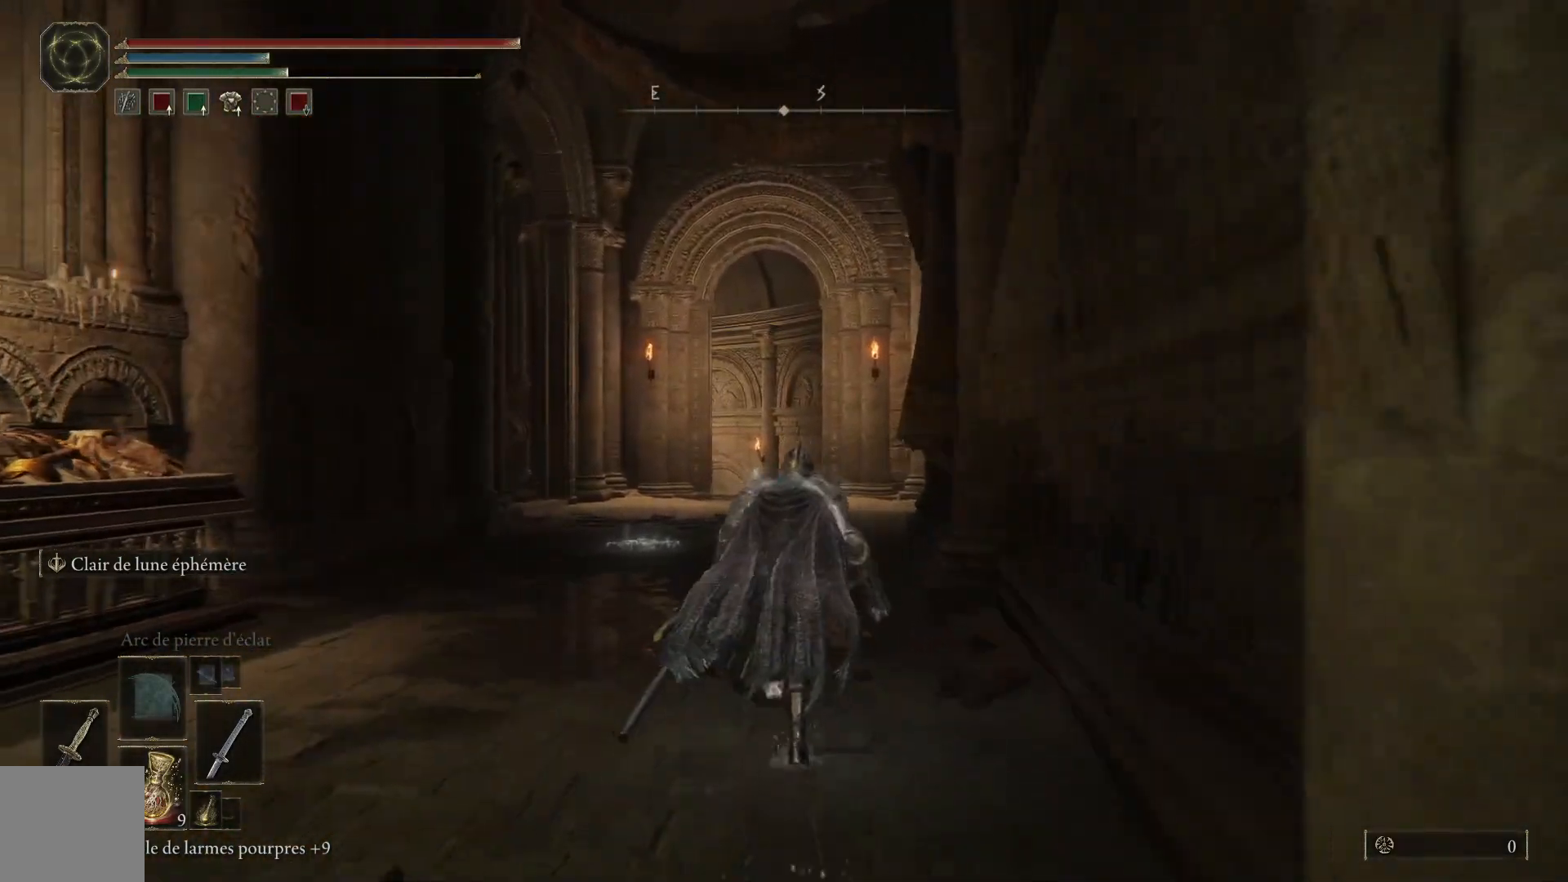
{"buttons": ["B"], "left_stick": "up", "right_stick": "center", "events": []}
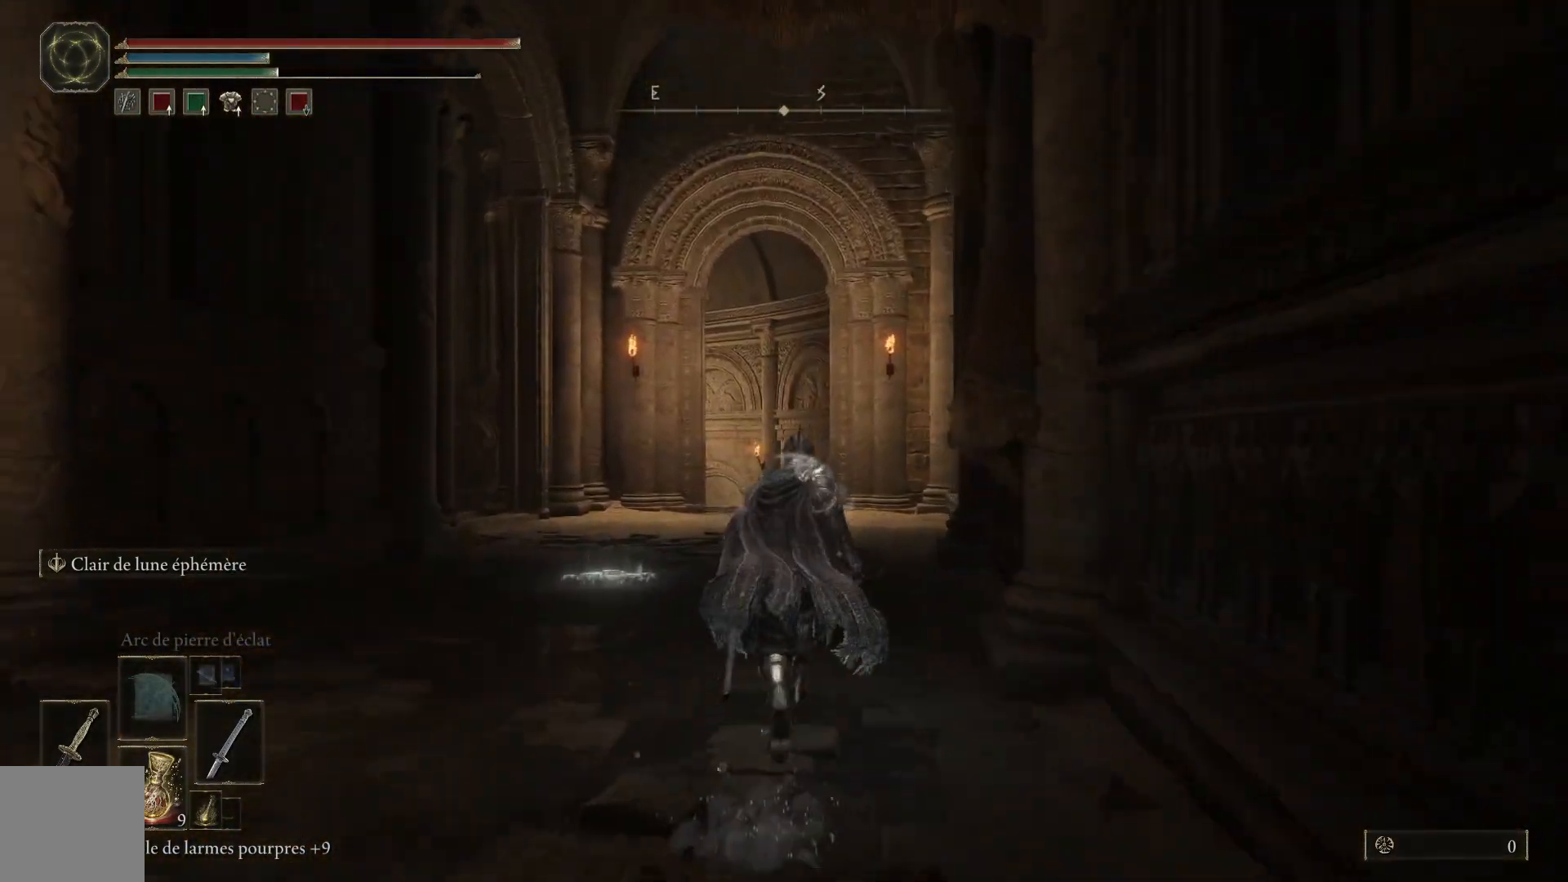
{"buttons": ["B"], "left_stick": "up", "right_stick": "center", "events": []}
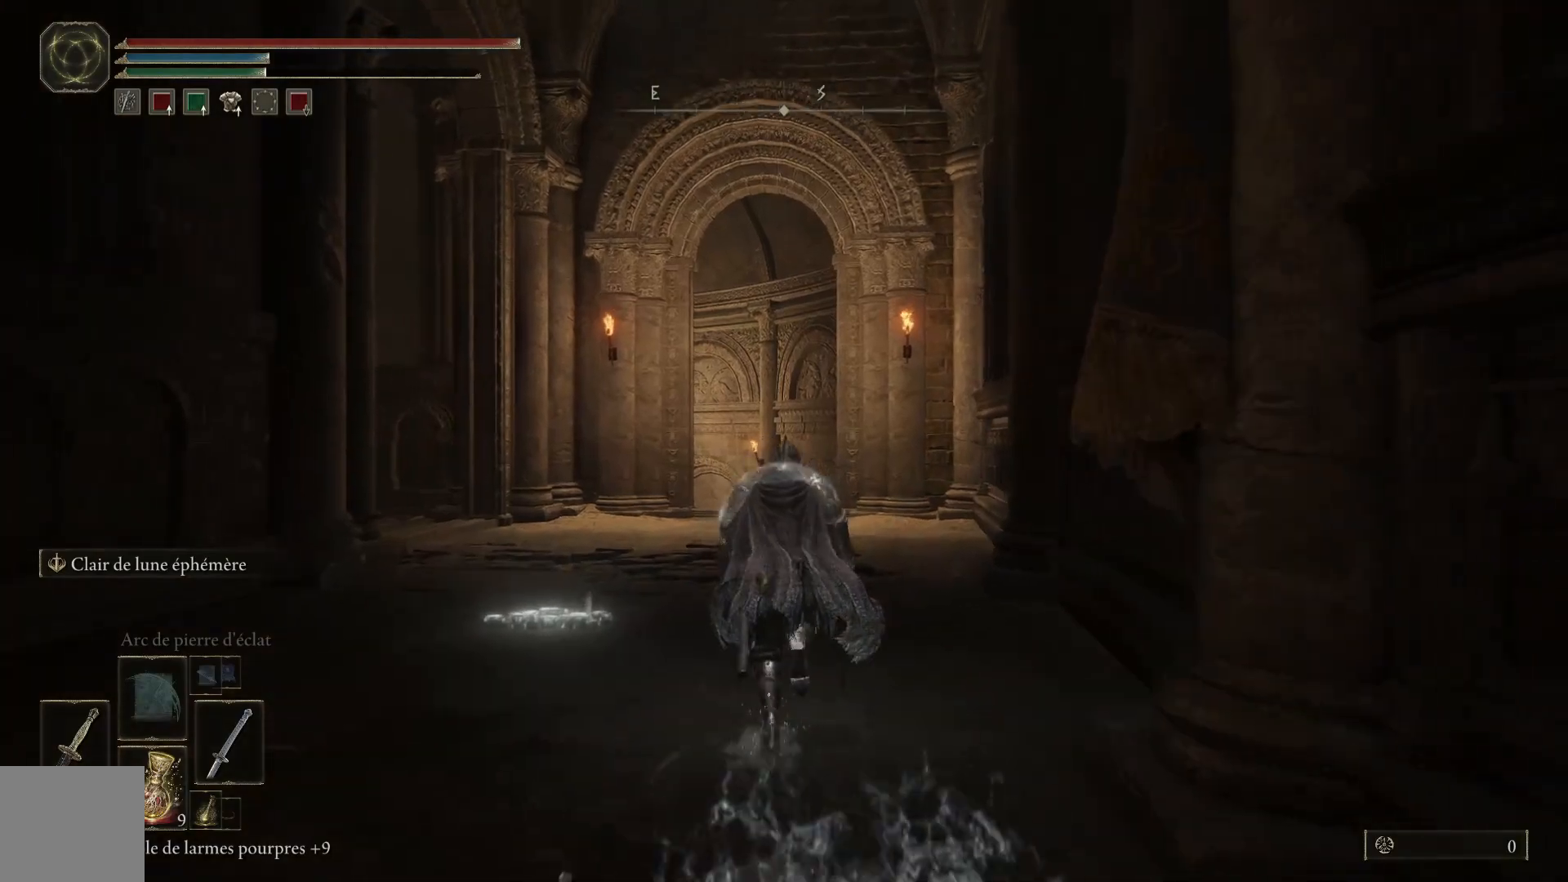
{"buttons": [], "left_stick": "up", "right_stick": "center", "events": [[17, "B", "up"]]}
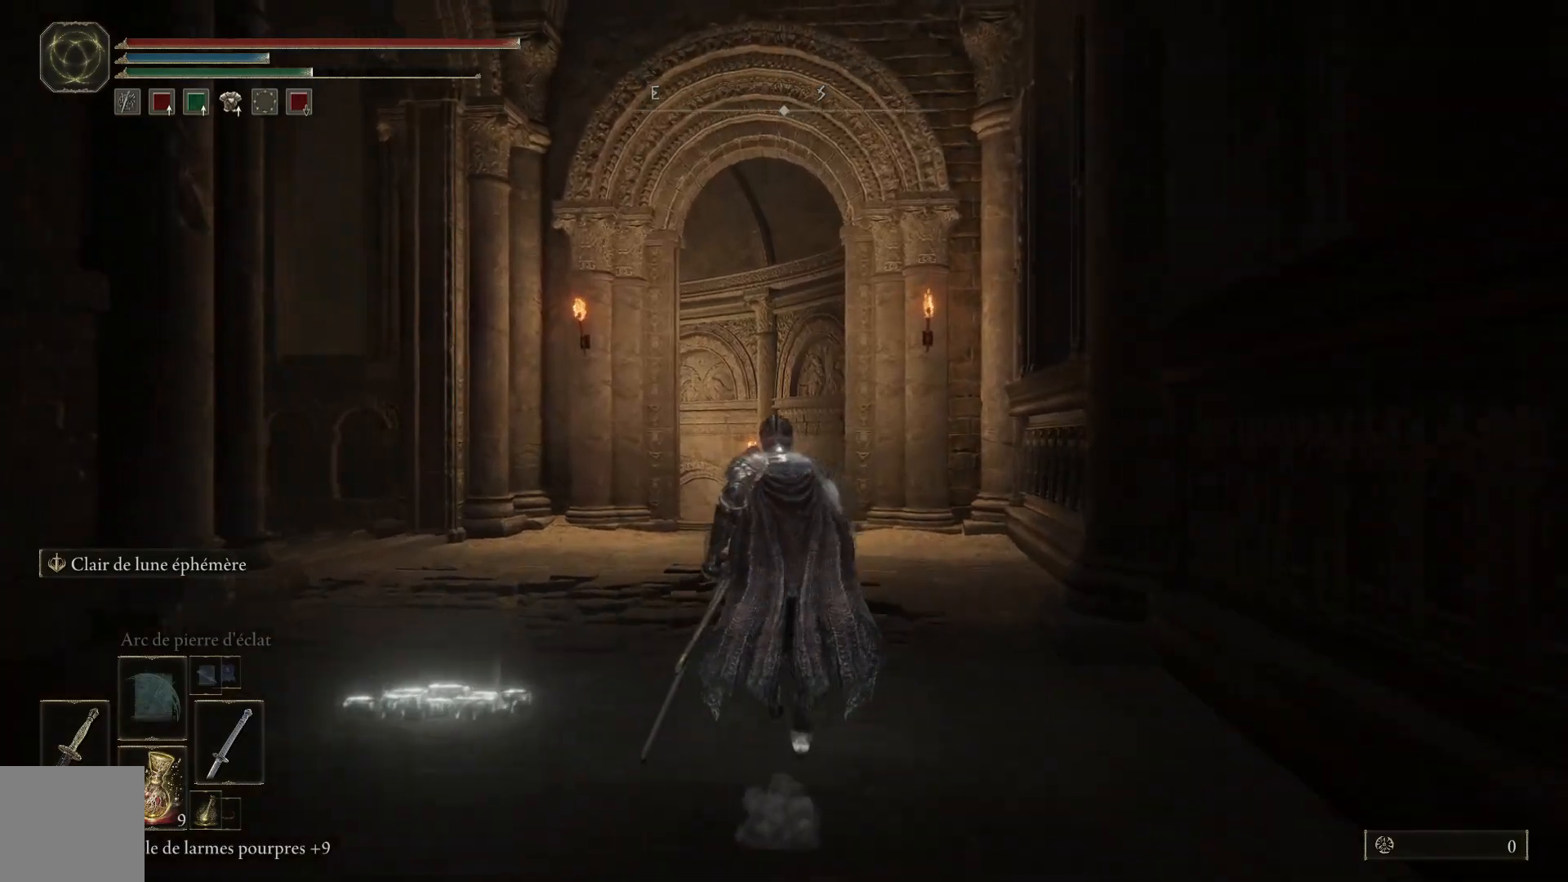
{"buttons": ["B"], "left_stick": "up", "right_stick": "center", "events": [[233, "B", "down"]]}
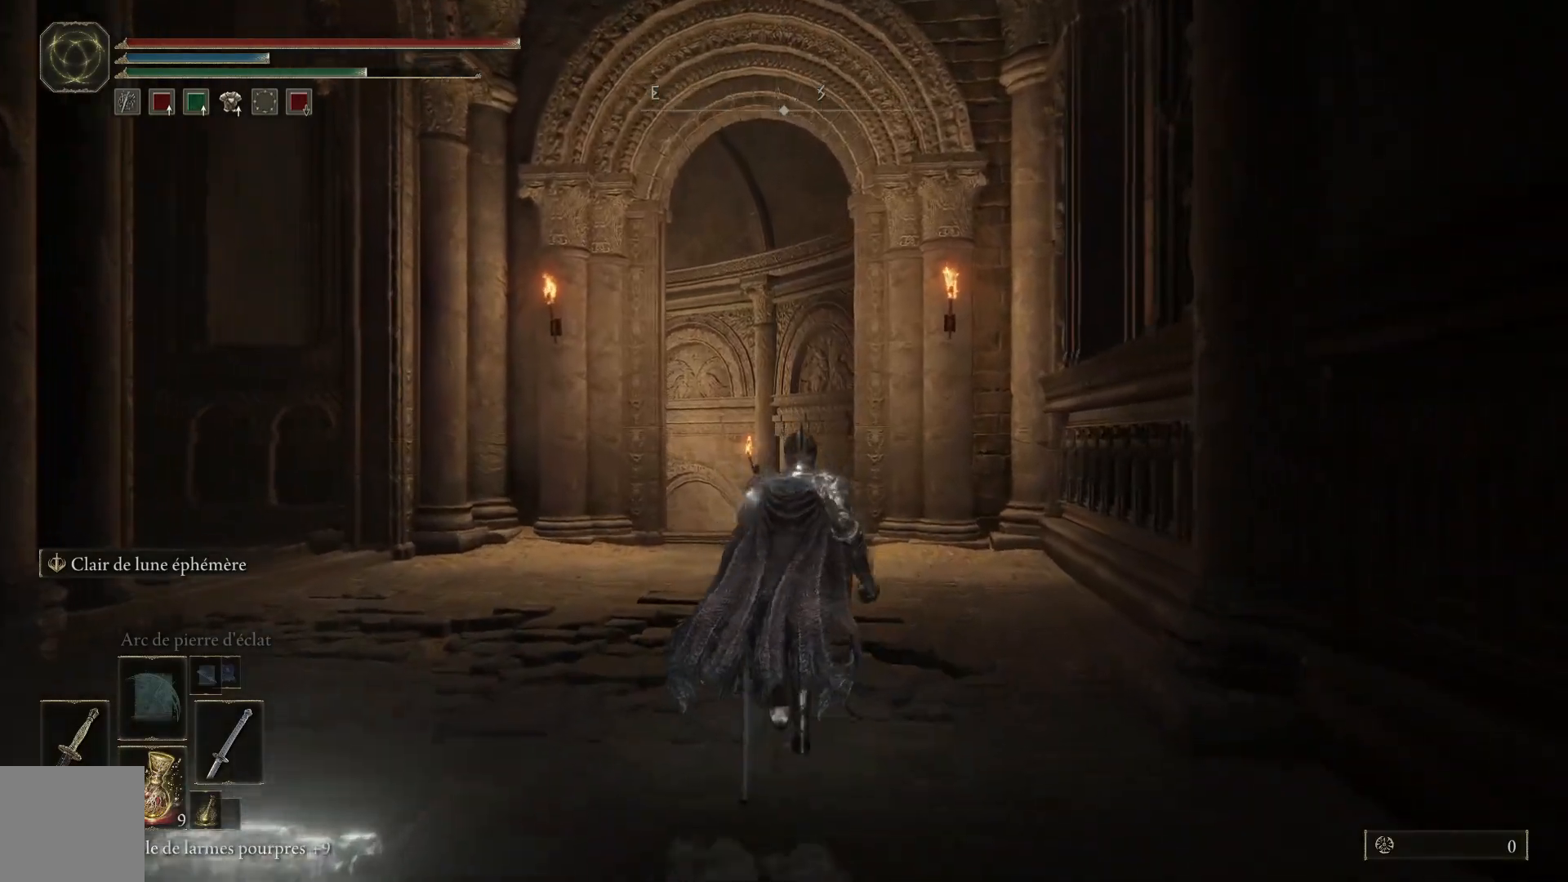
{"buttons": ["B"], "left_stick": "up", "right_stick": "center", "events": []}
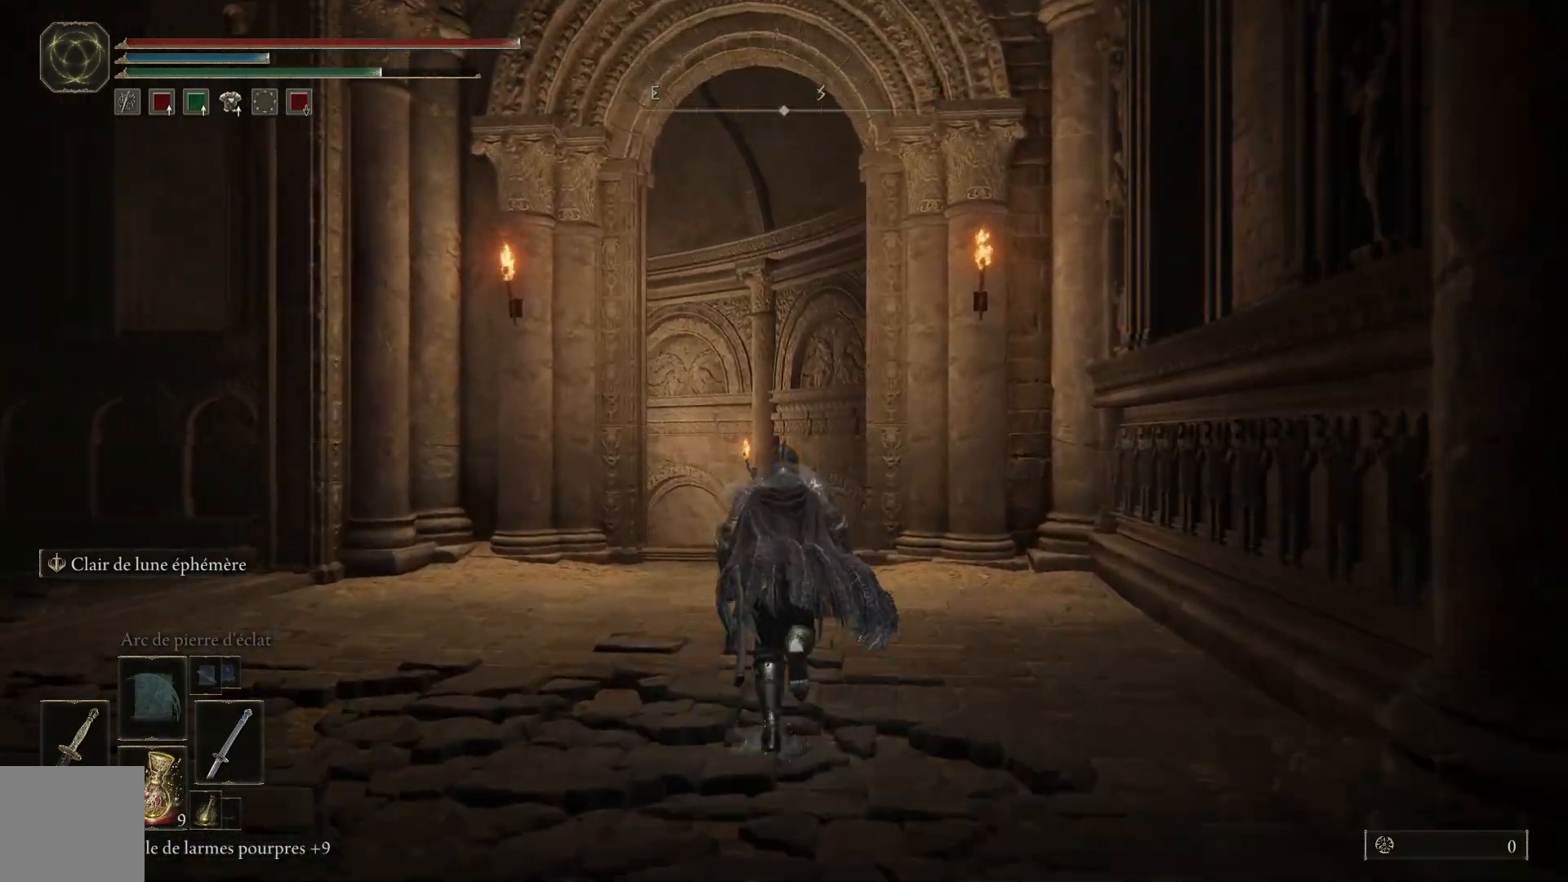
{"buttons": ["B"], "left_stick": "up", "right_stick": "center", "events": []}
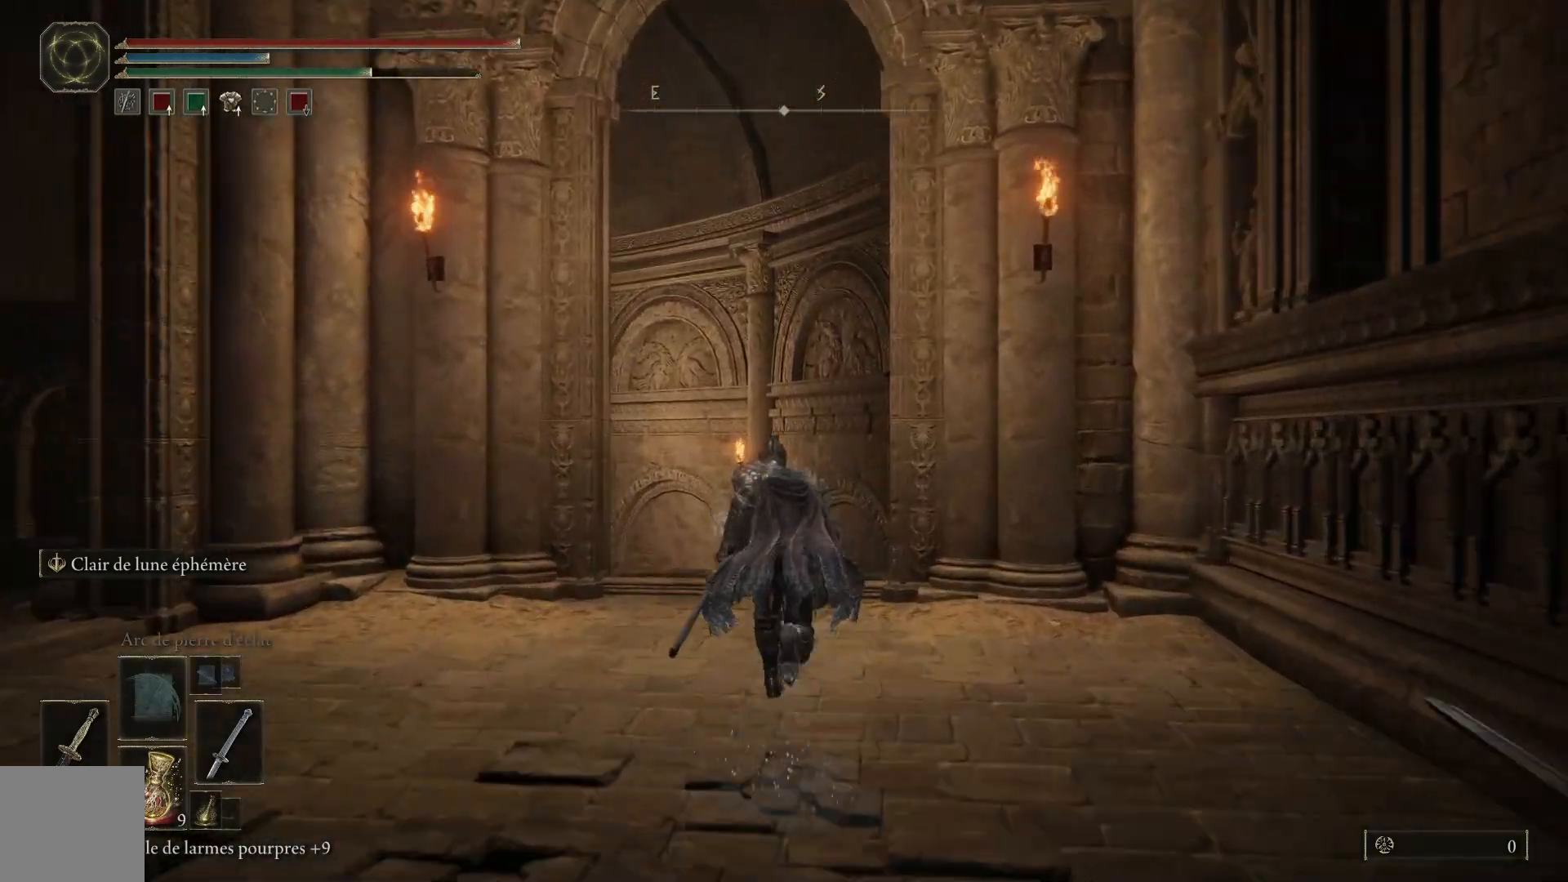
{"buttons": ["B"], "left_stick": "up", "right_stick": "center", "events": []}
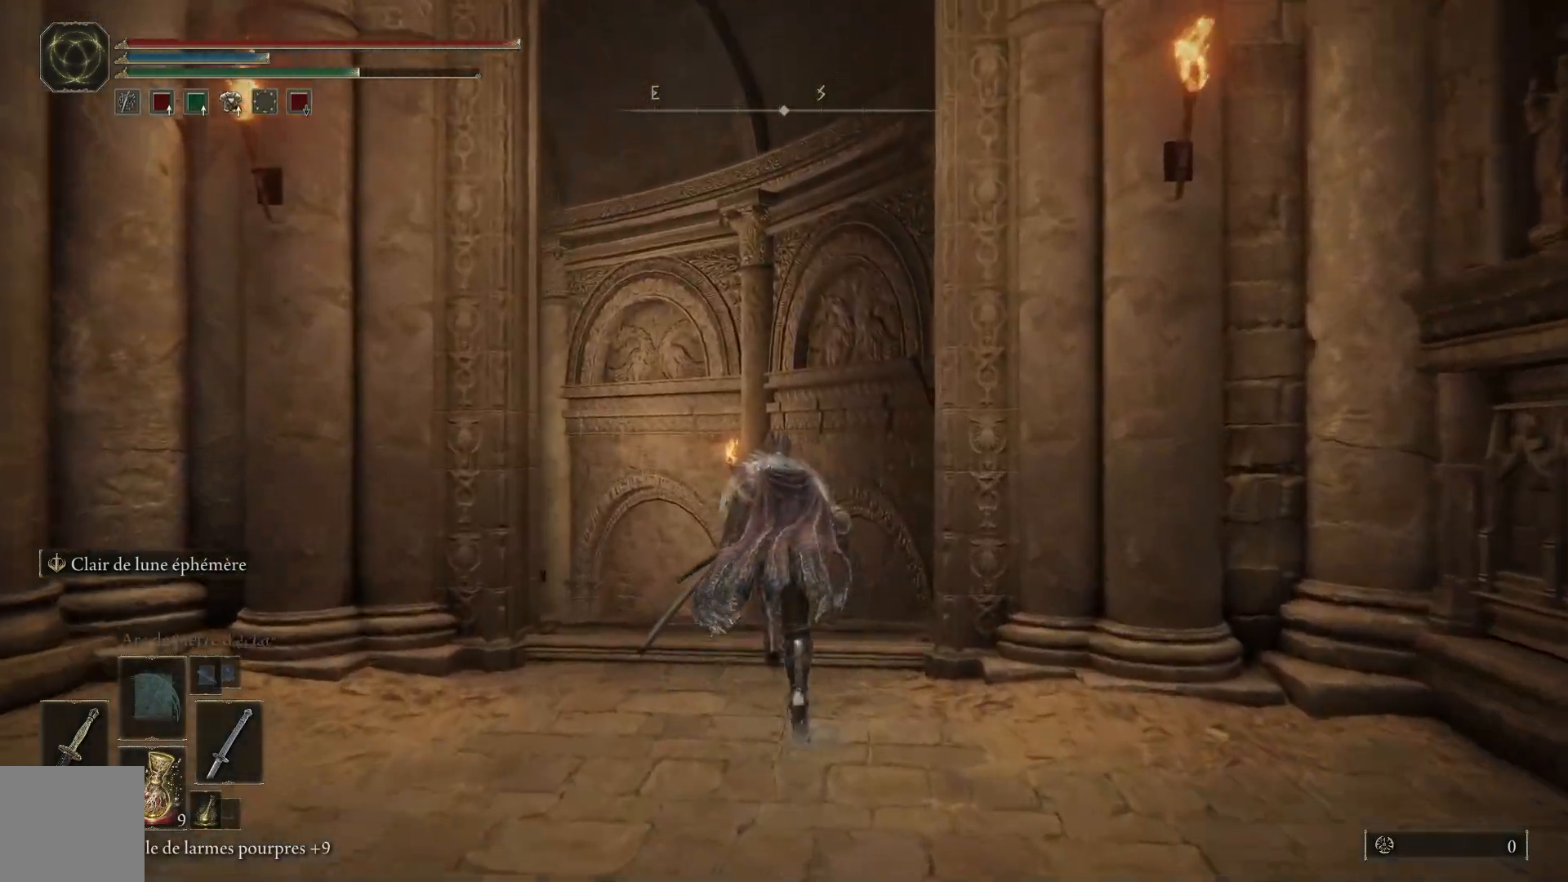
{"buttons": ["B"], "left_stick": "up", "right_stick": "center", "events": []}
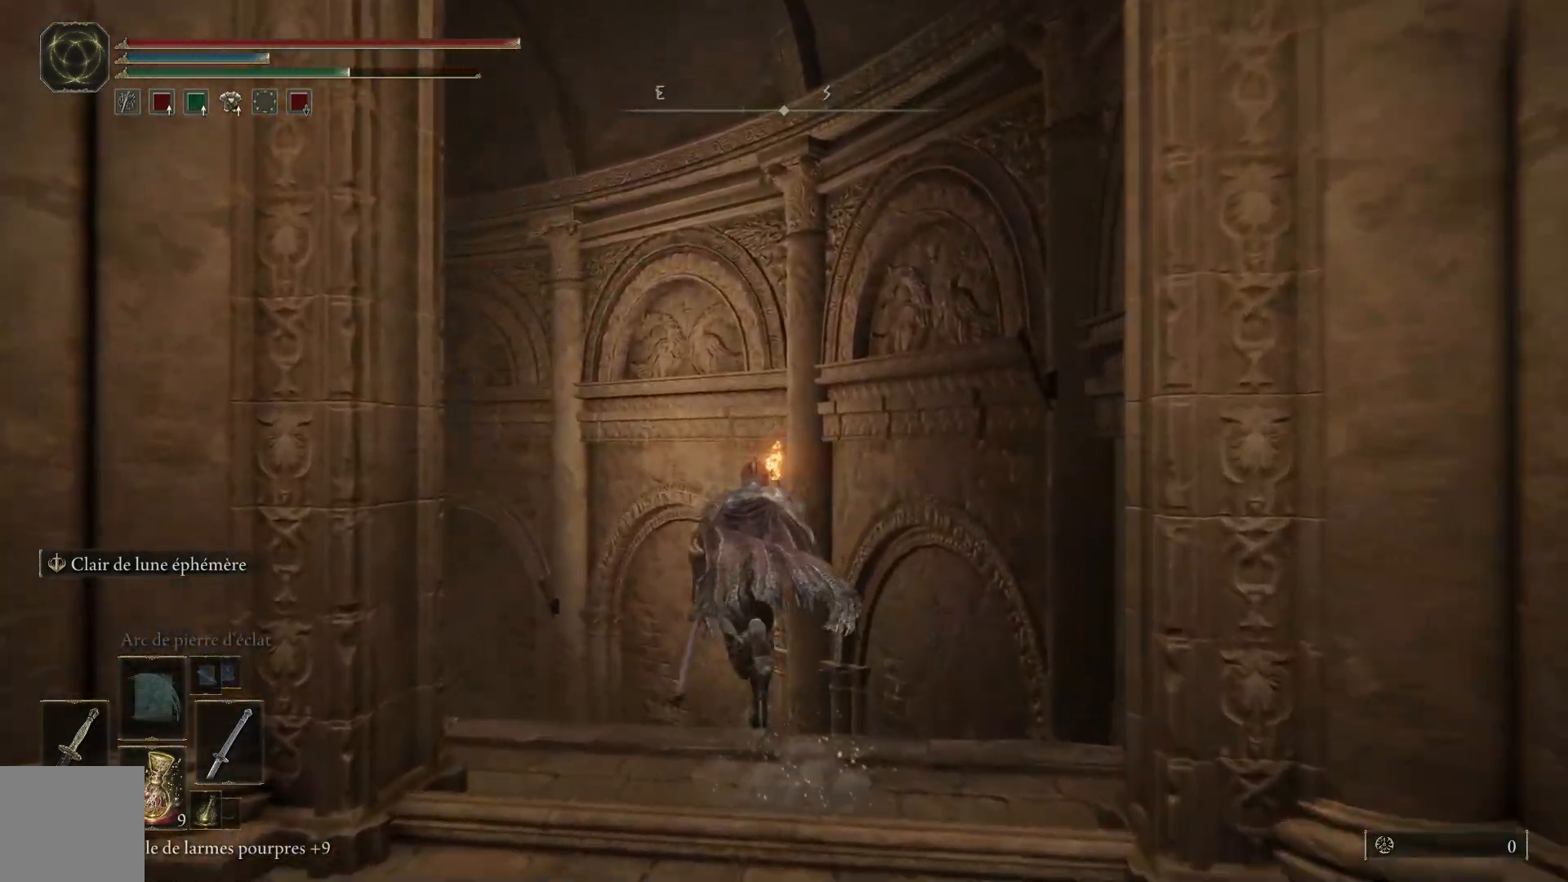
{"buttons": ["B"], "left_stick": "up-left", "right_stick": "center", "events": [[233, "left_stick", "up-left"]]}
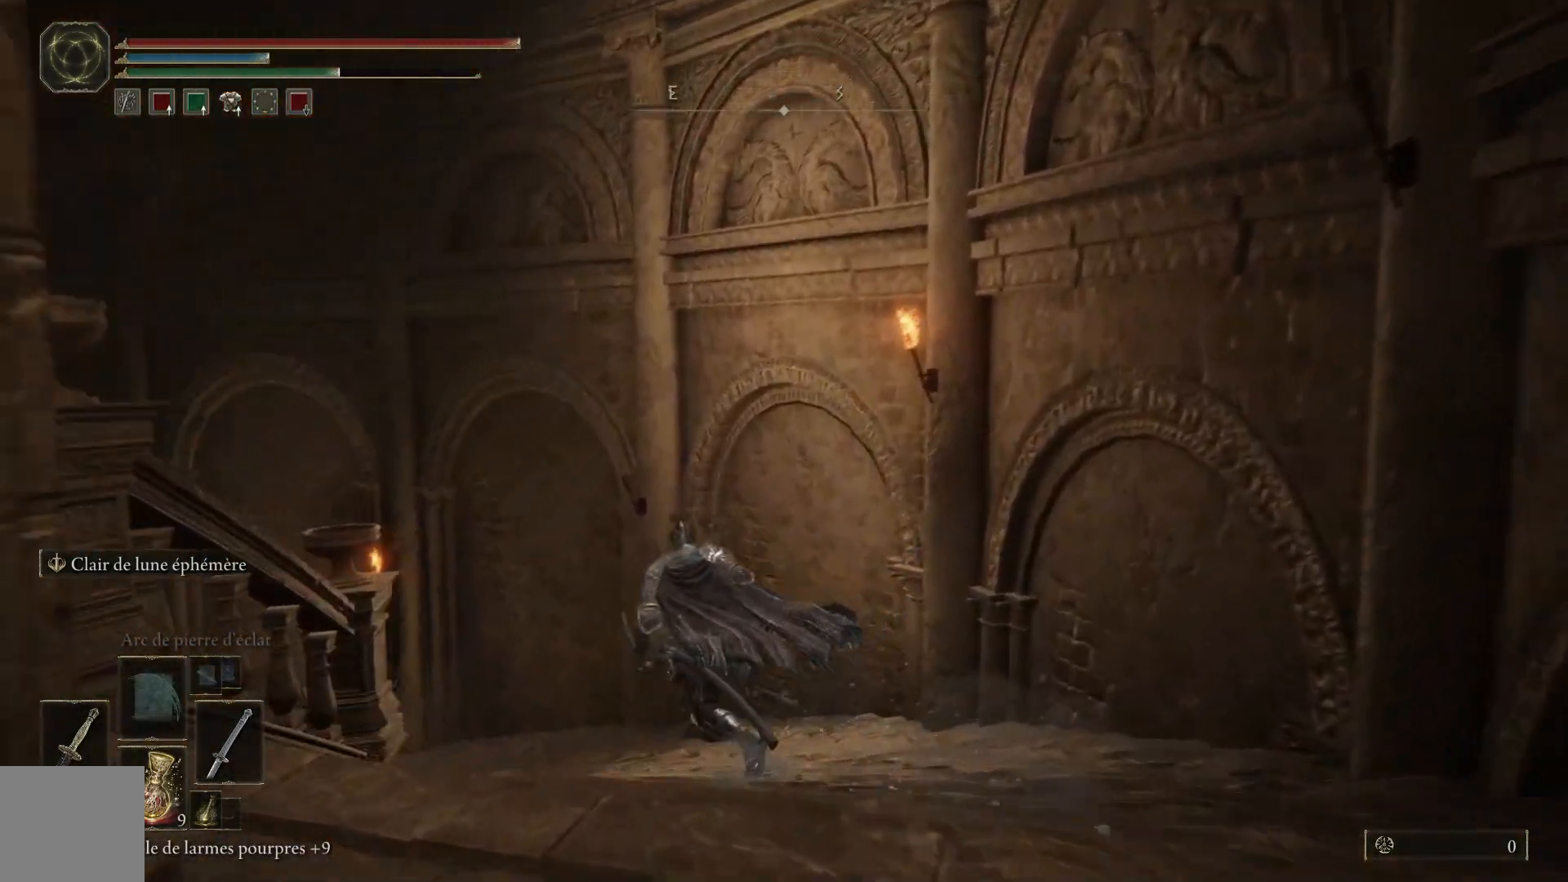
{"buttons": ["B"], "left_stick": "up-left", "right_stick": "center", "events": [[183, "A", "down"], [500, "A", "up"]]}
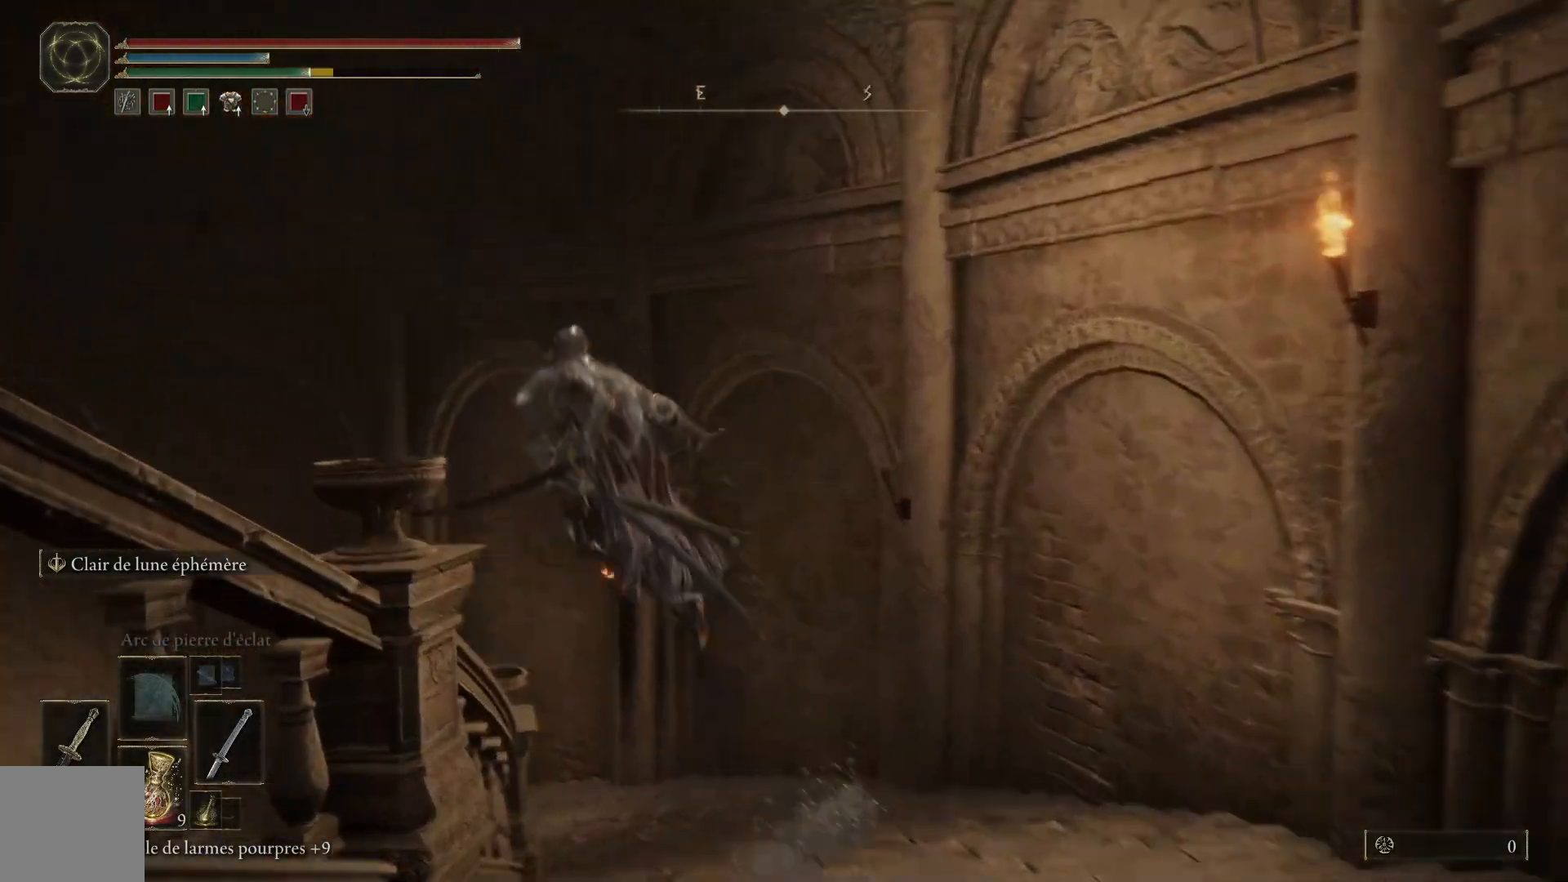
{"buttons": [], "left_stick": "center", "right_stick": "down-left", "events": [[83, "B", "up"], [233, "right_stick", "down-left"], [300, "left_stick", "center"]]}
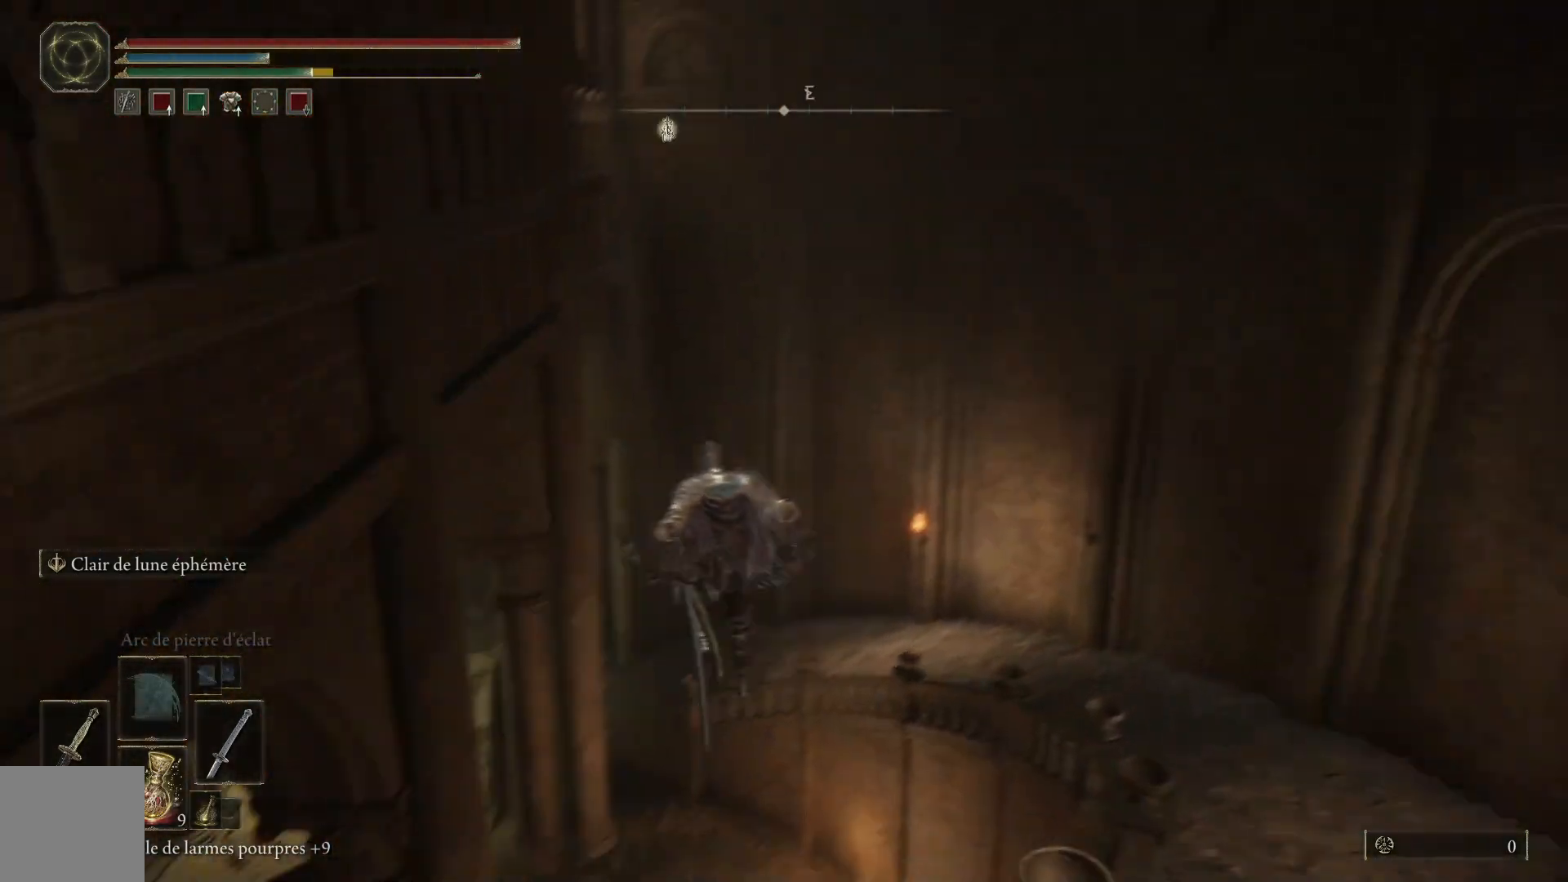
{"buttons": [], "left_stick": "up", "right_stick": "up-left", "events": [[17, "right_stick", "center"], [50, "left_stick", "up"], [200, "right_stick", "up"], [417, "right_stick", "up-left"]]}
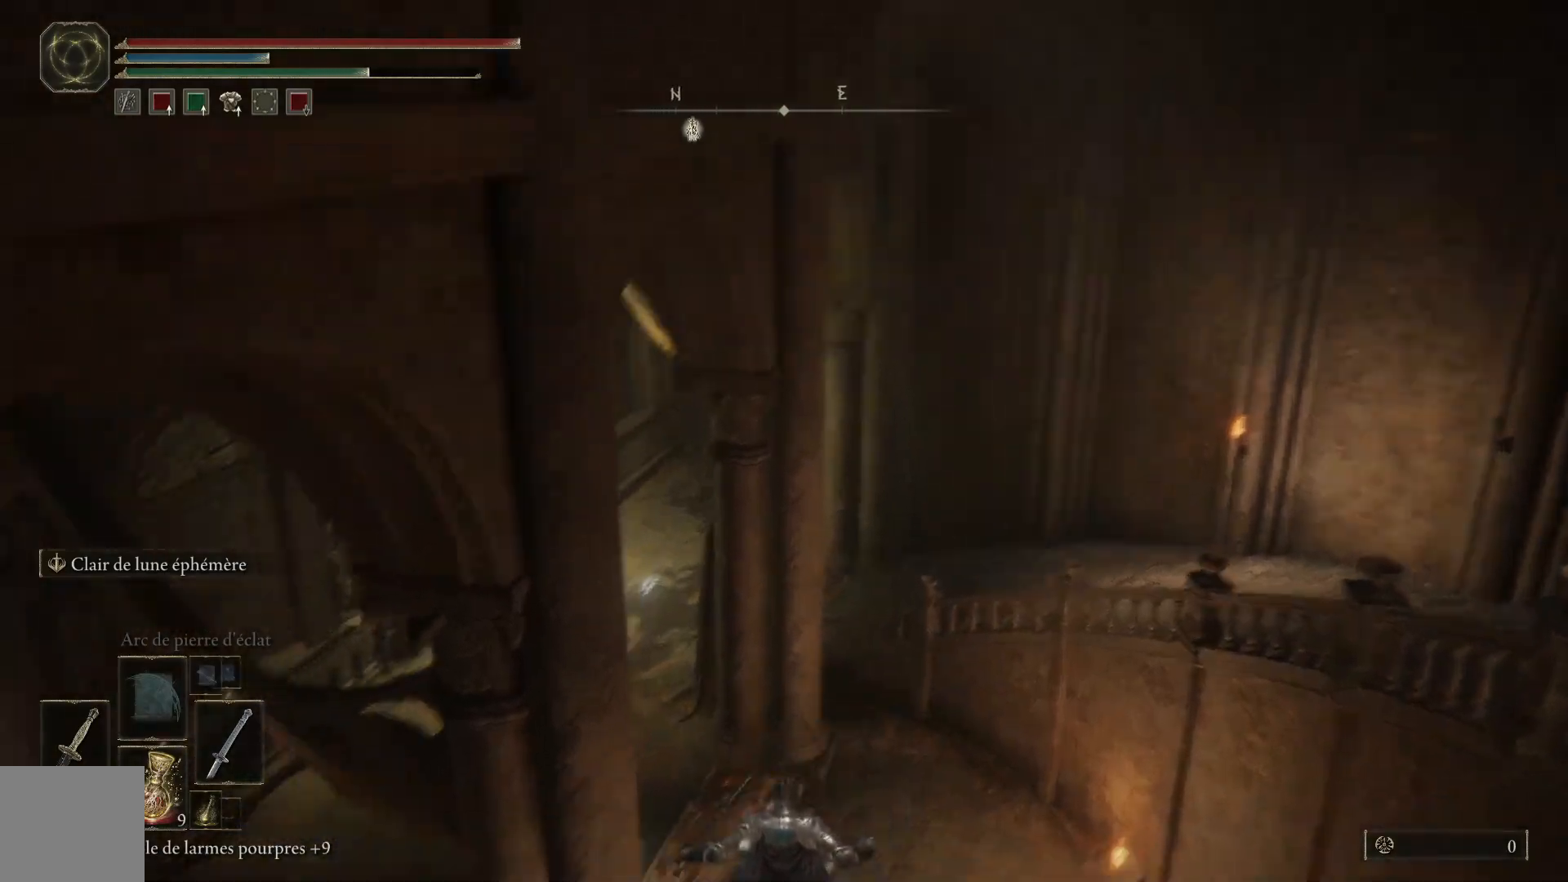
{"buttons": ["B"], "left_stick": "up", "right_stick": "center", "events": [[350, "right_stick", "center"], [450, "B", "down"]]}
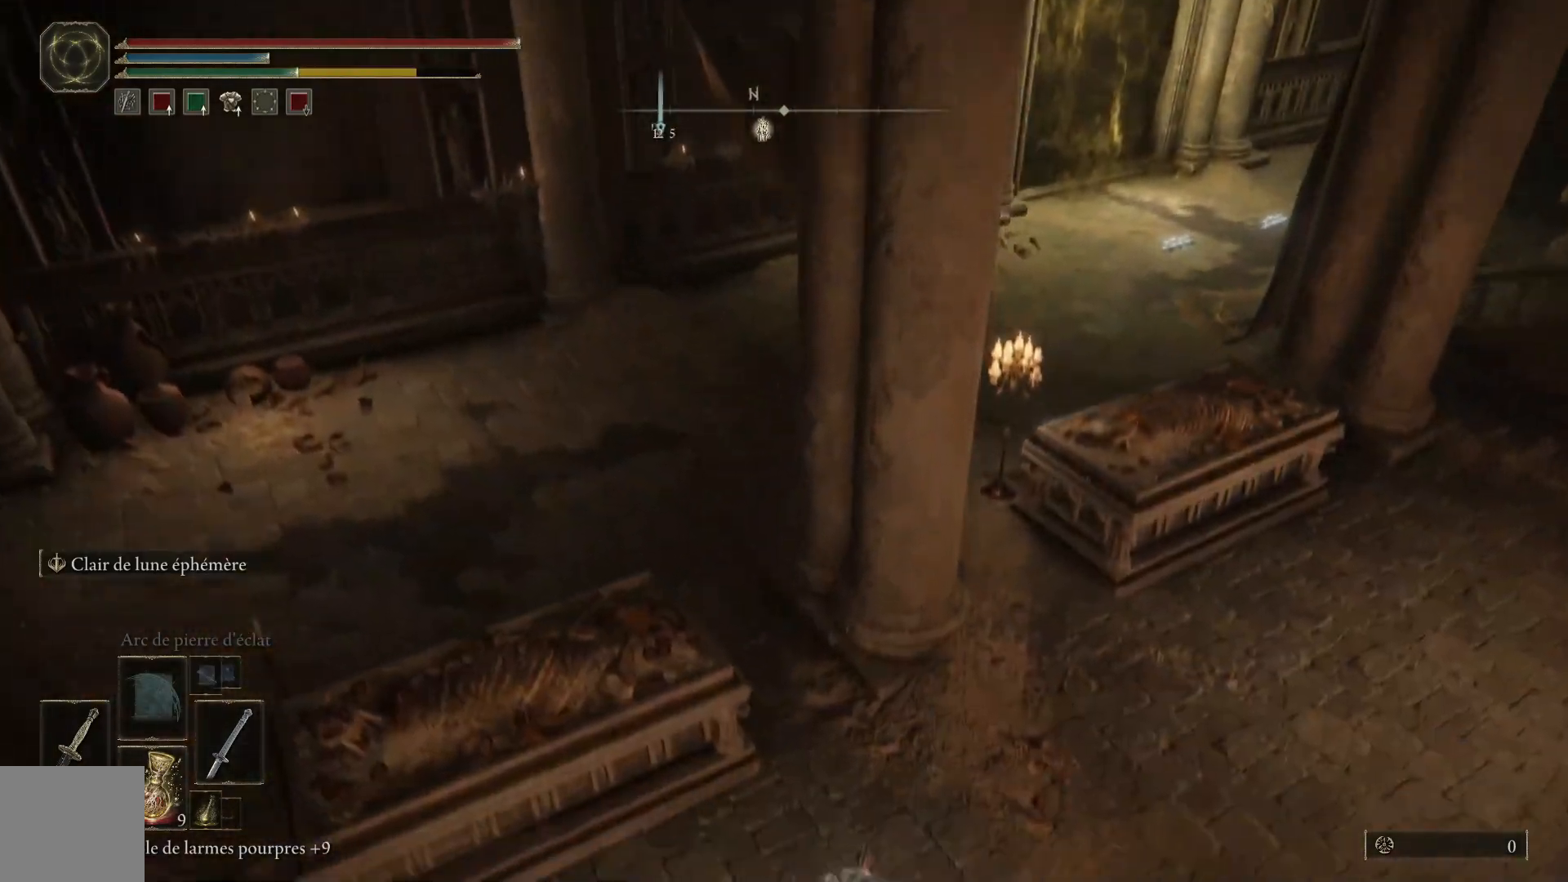
{"buttons": ["B"], "left_stick": "up", "right_stick": "center", "events": []}
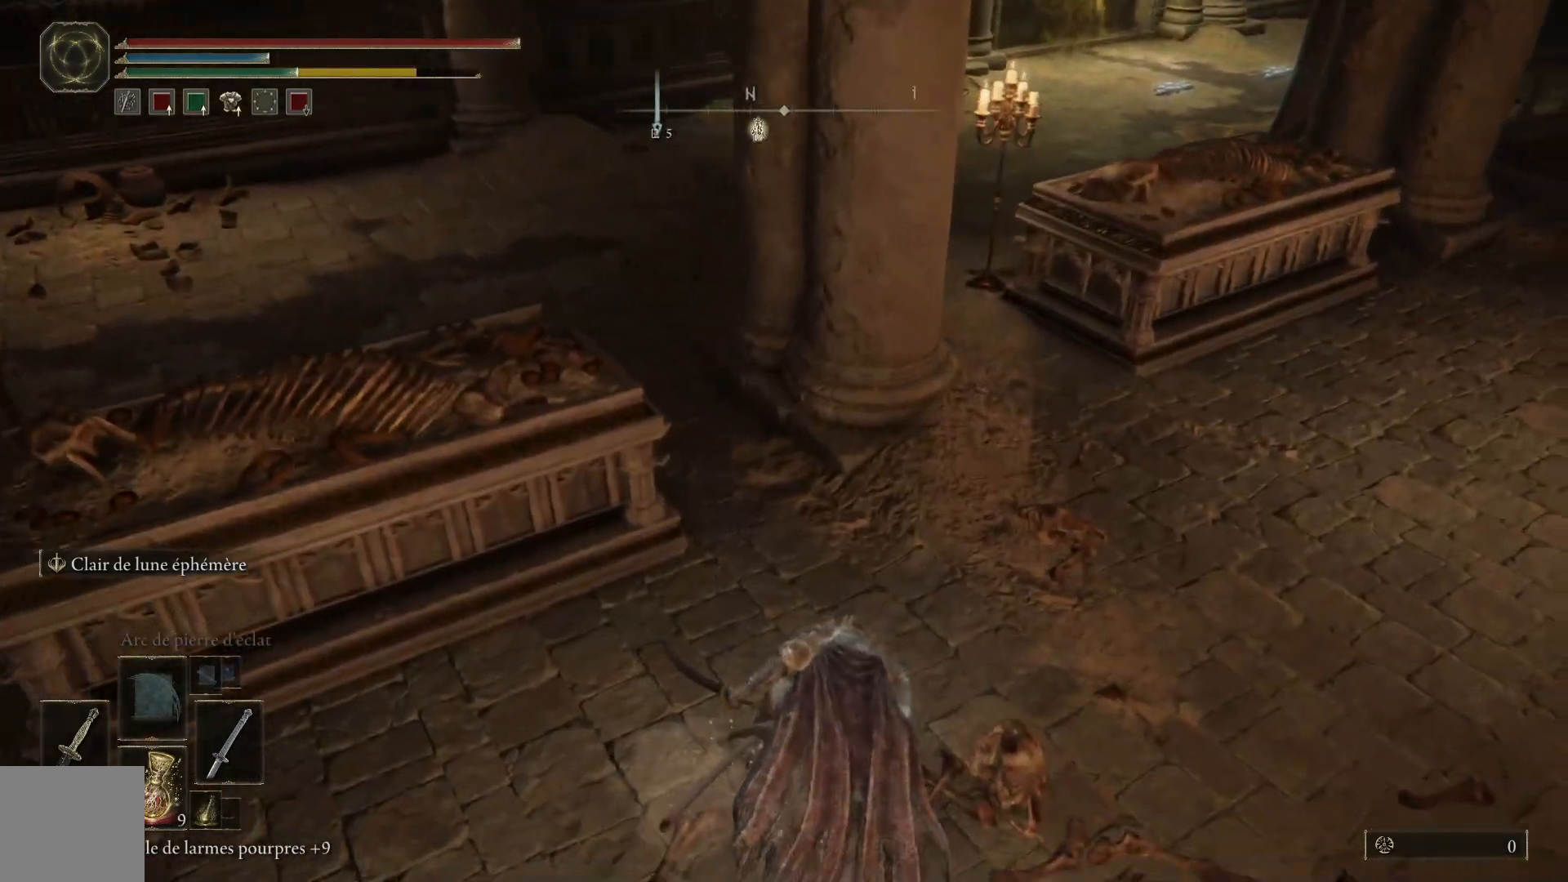
{"buttons": ["B"], "left_stick": "up-right", "right_stick": "center", "events": [[200, "left_stick", "up-right"]]}
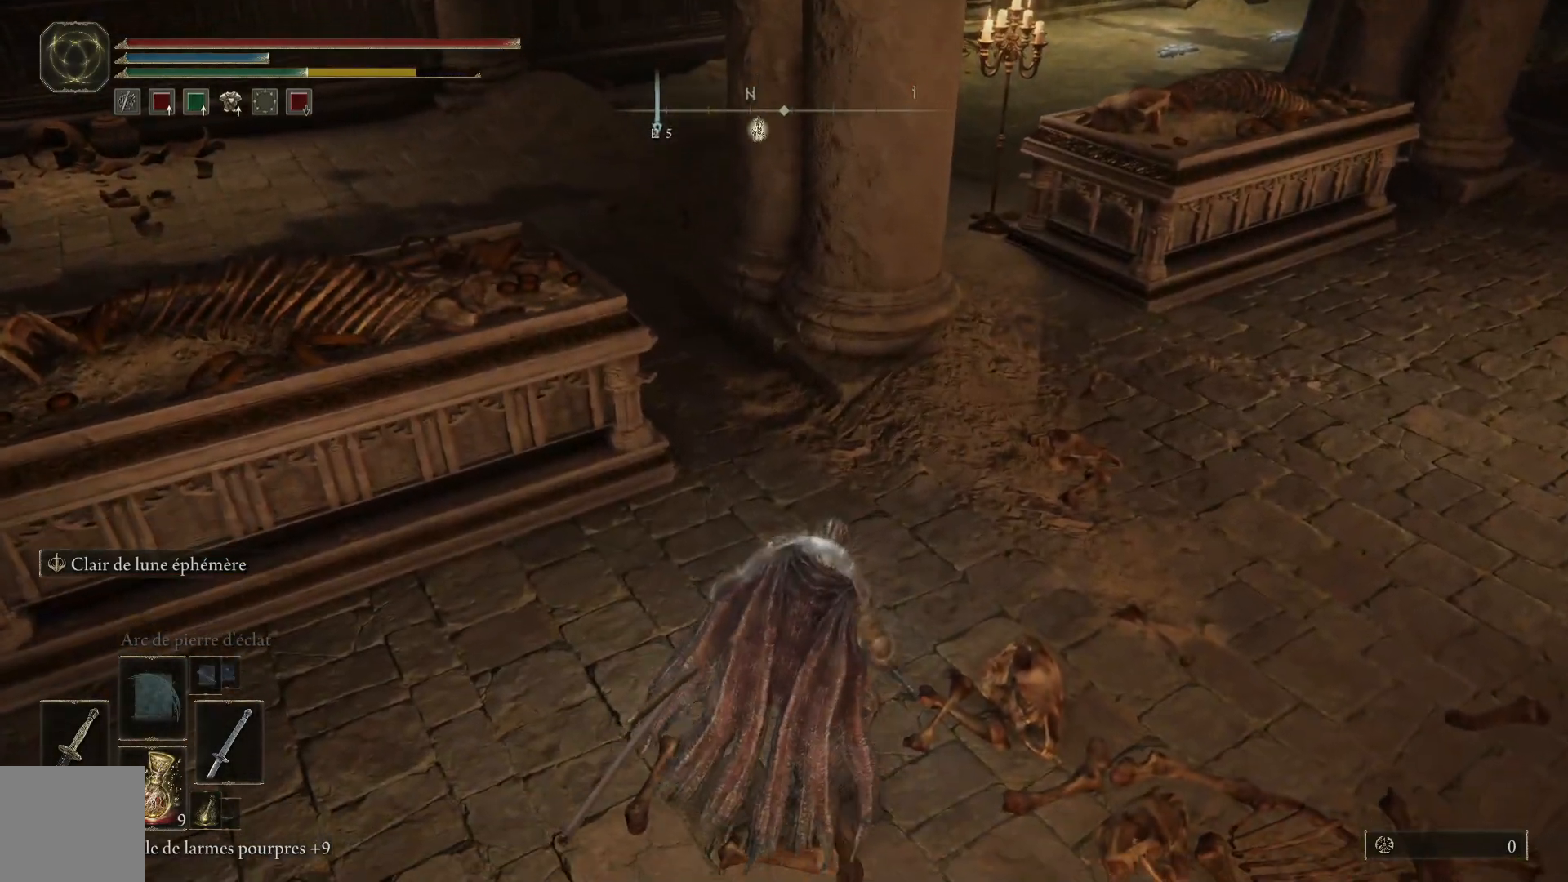
{"buttons": ["B"], "left_stick": "up-right", "right_stick": "center", "events": []}
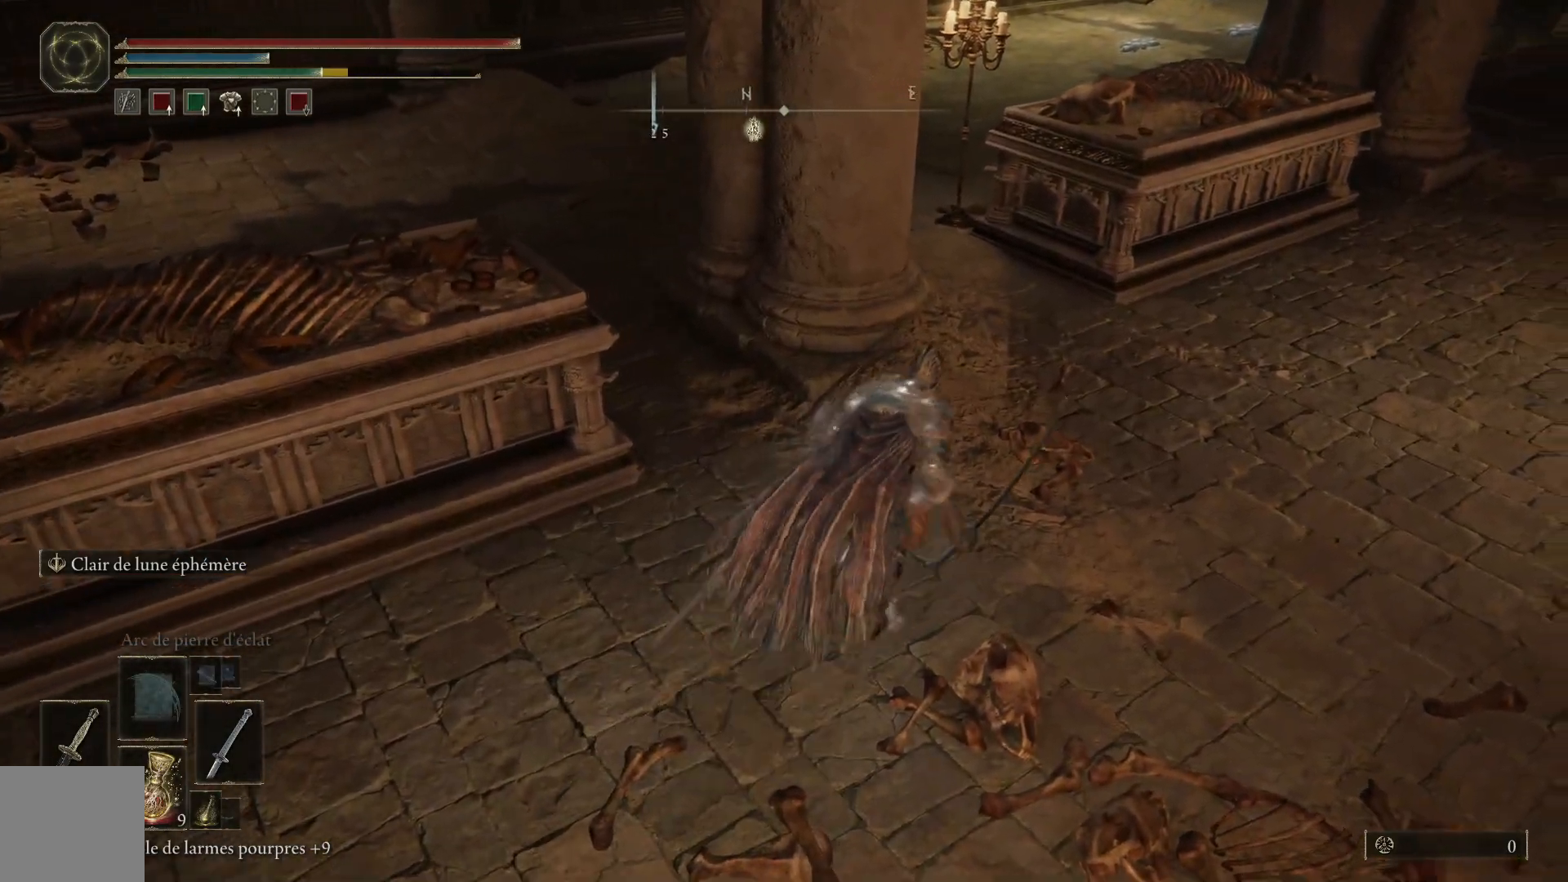
{"buttons": ["B"], "left_stick": "up", "right_stick": "center", "events": [[300, "left_stick", "up"]]}
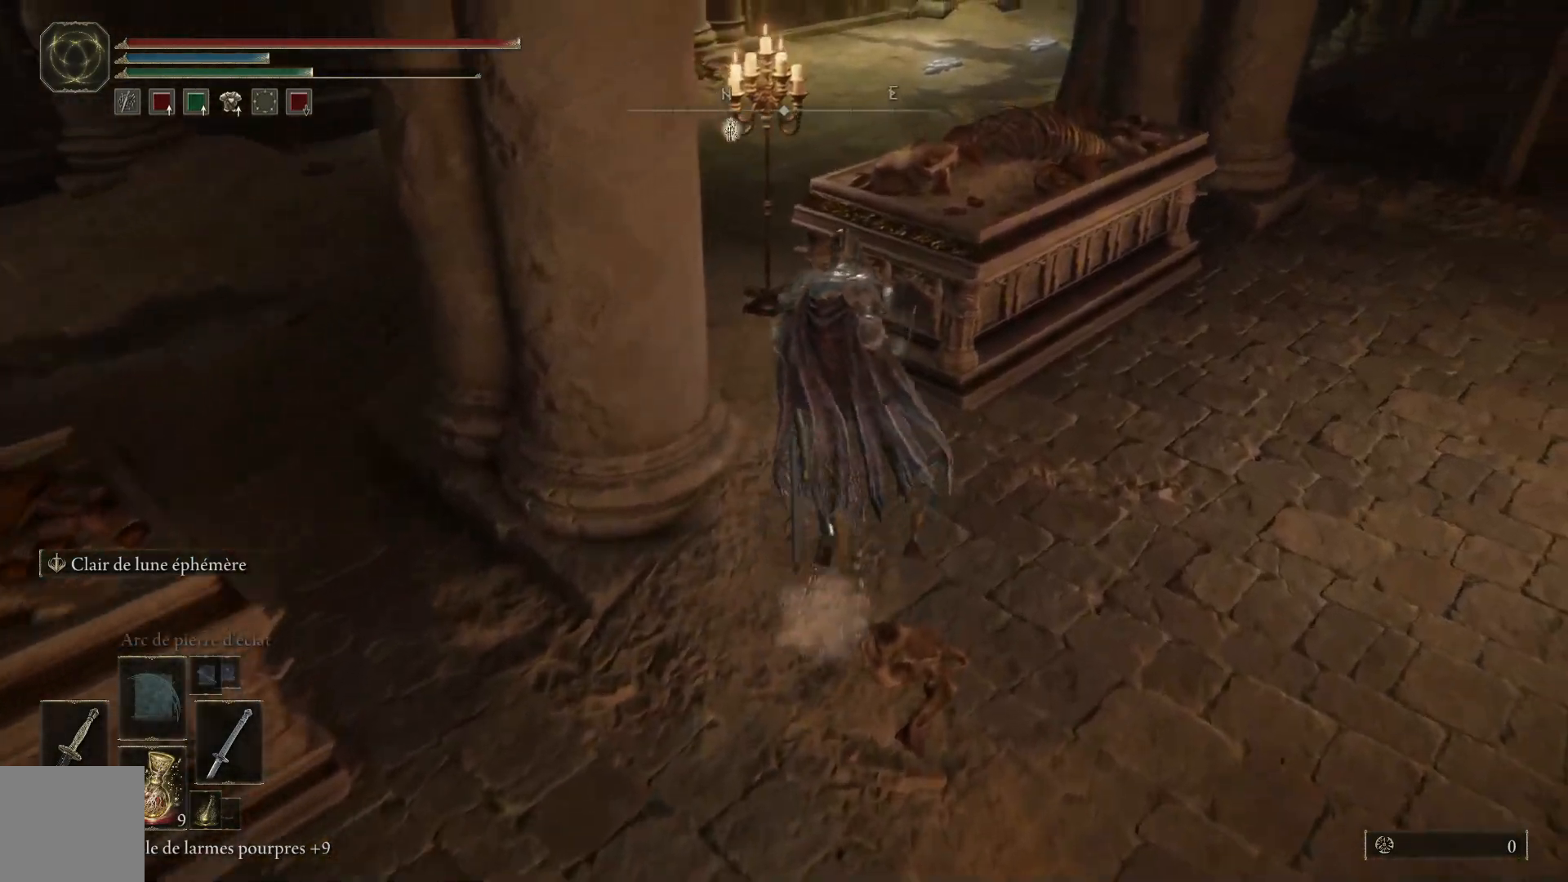
{"buttons": ["B"], "left_stick": "up", "right_stick": "center", "events": []}
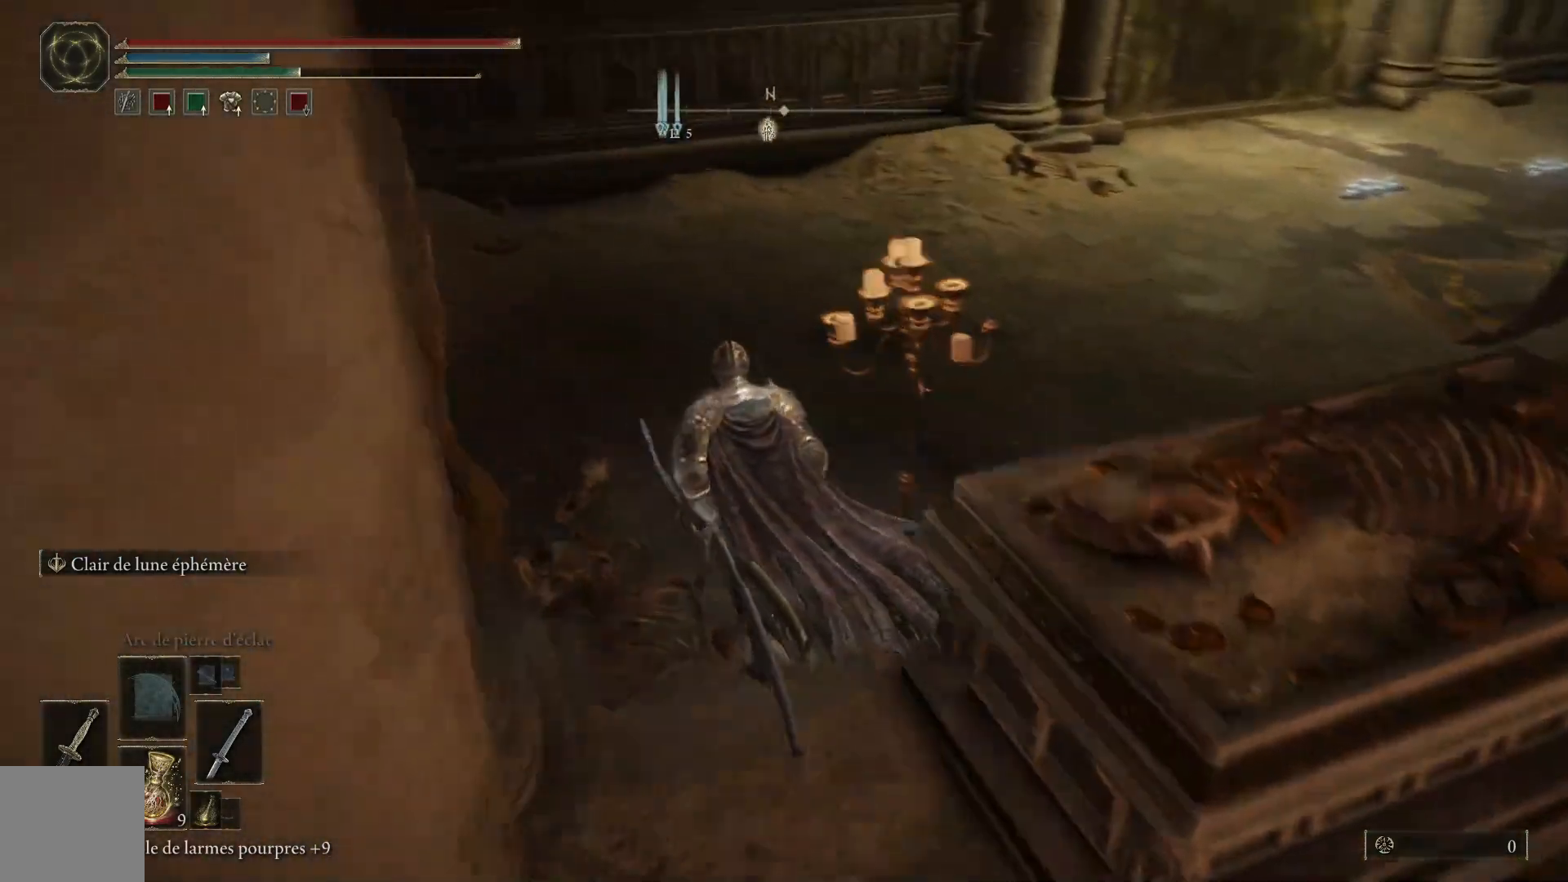
{"buttons": ["B"], "left_stick": "up-right", "right_stick": "center", "events": [[183, "left_stick", "up-right"]]}
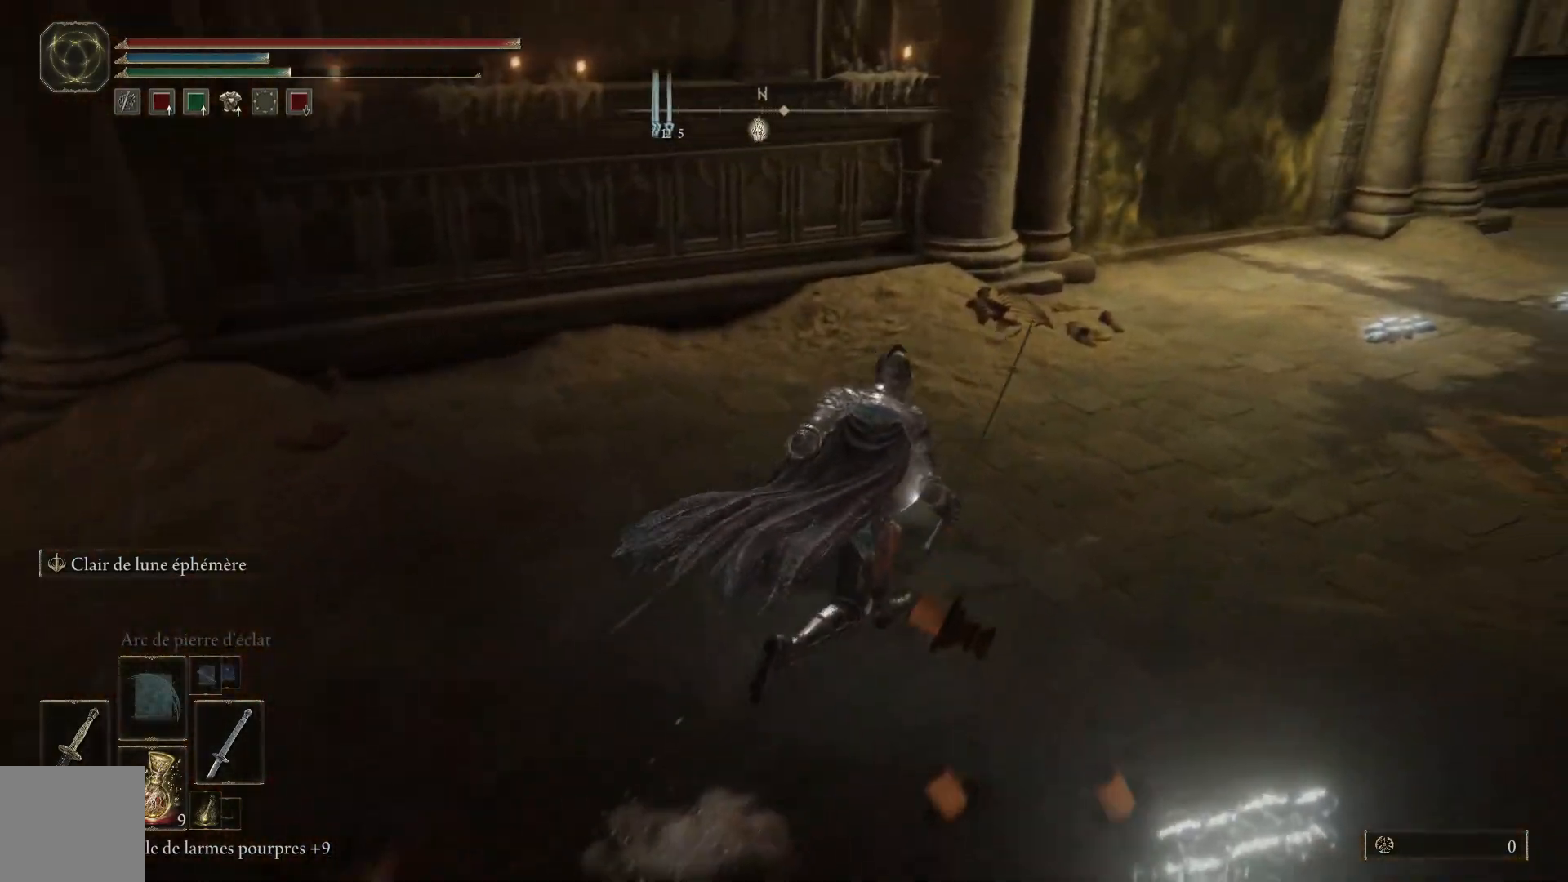
{"buttons": ["B"], "left_stick": "up-right", "right_stick": "center", "events": []}